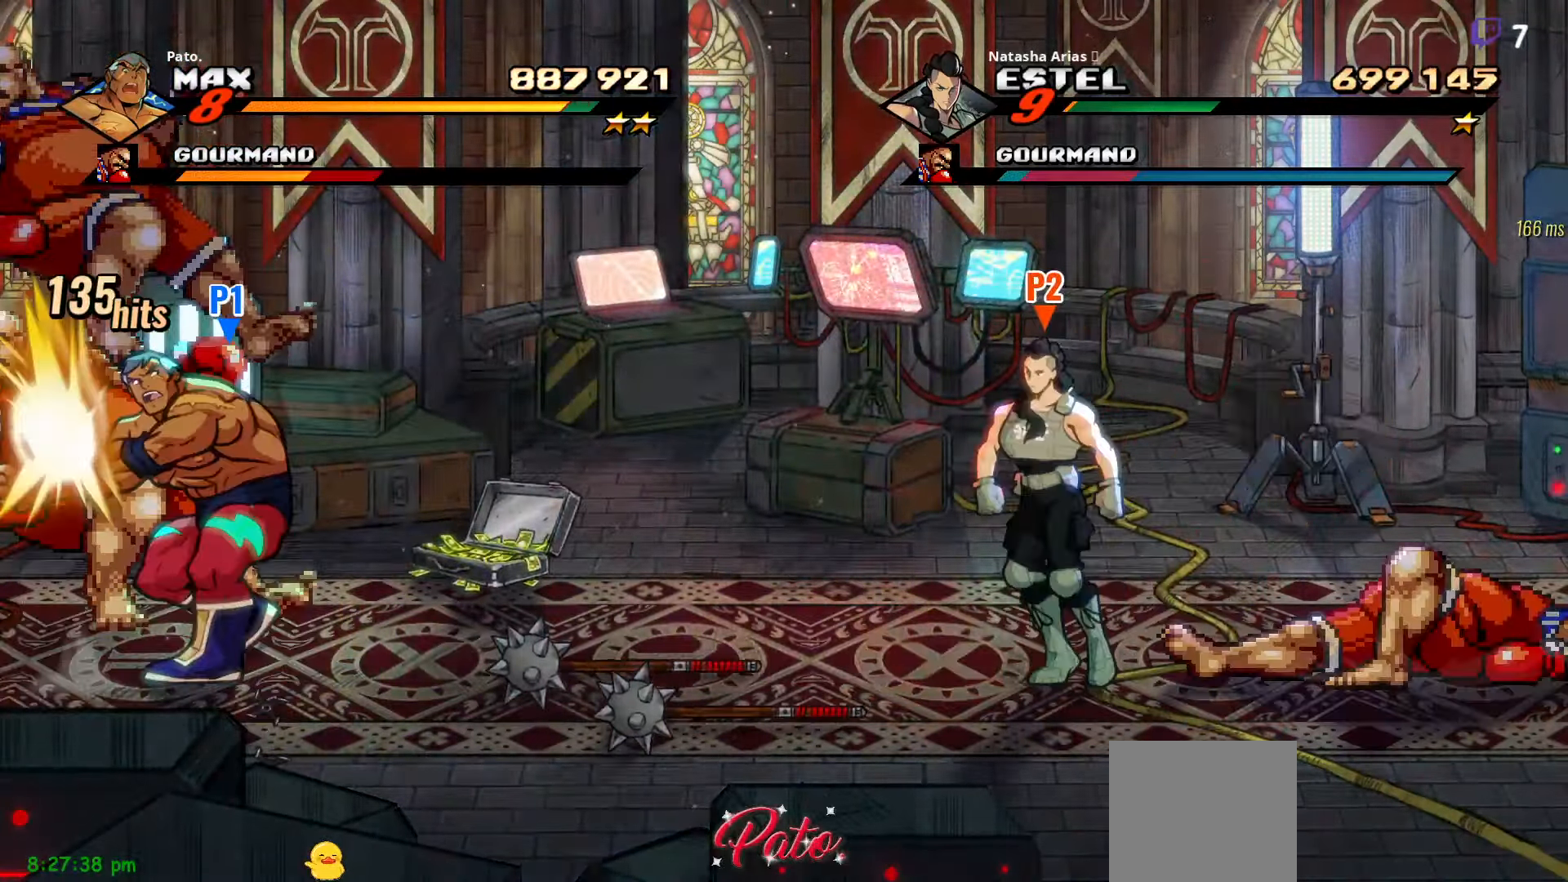
Gameplay with a controller (Xbox layout); each line is a JSON object with the inputs held at the frame after it. "events" lists button and stick changes between this image and that frame as [ms after this image, input, new state], when the widget could be followed in between. Not read: left_stick.
{"buttons": [], "right_stick": "center", "events": [[67, "Y", "up"], [117, "Y", "down"], [167, "DPAD_RIGHT", "down"], [200, "Y", "up"], [283, "Y", "down"], [383, "Y", "up"], [400, "DPAD_RIGHT", "up"]]}
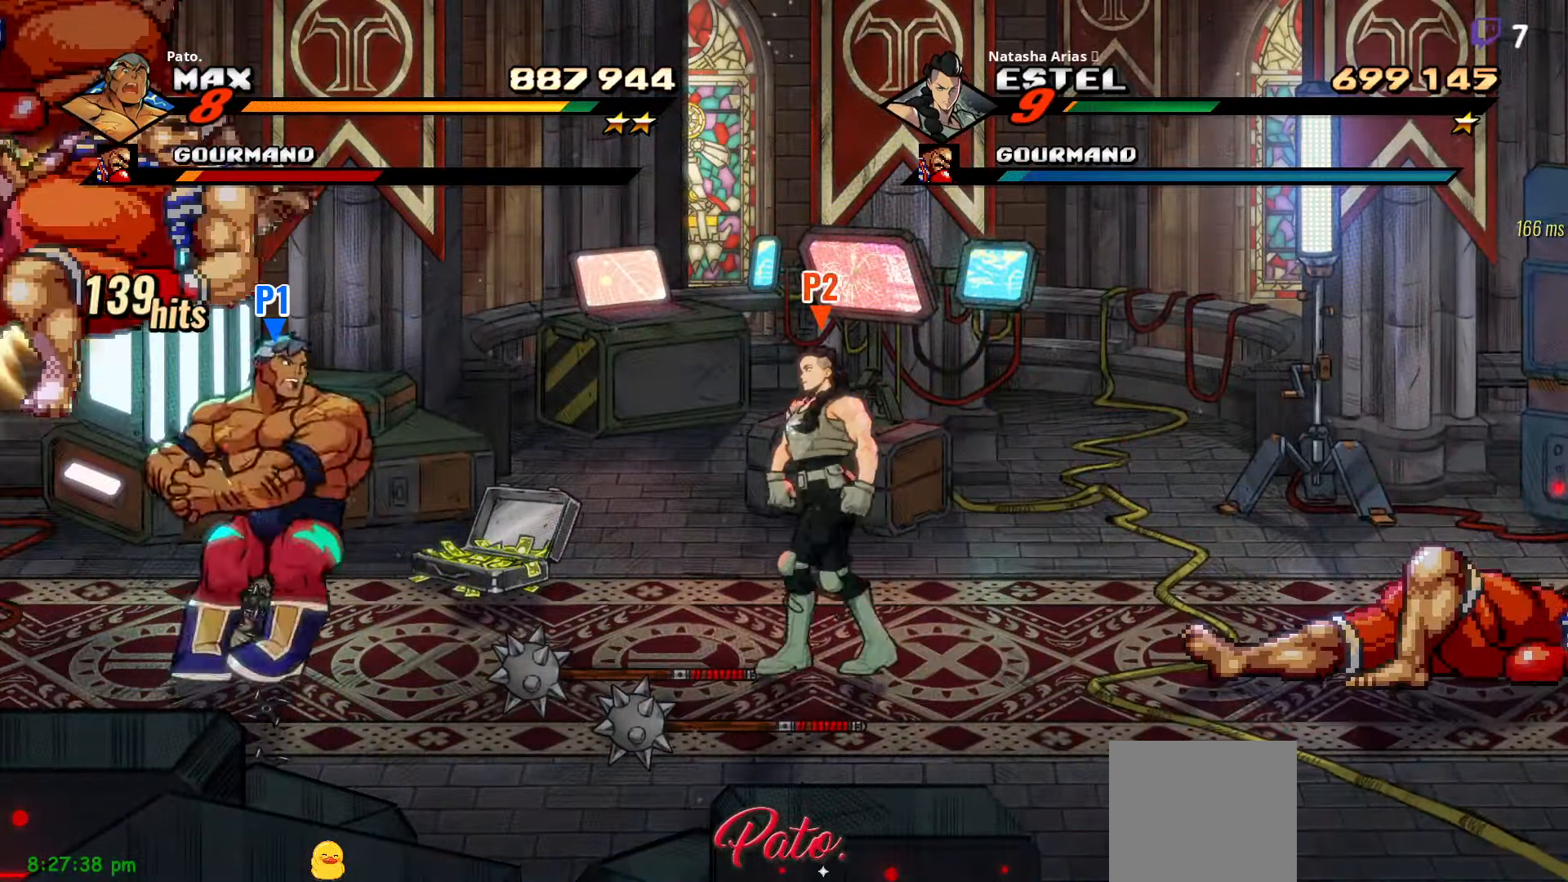
{"buttons": ["DPAD_RIGHT"], "right_stick": "center", "events": [[50, "DPAD_LEFT", "down"], [183, "DPAD_LEFT", "up"], [250, "DPAD_RIGHT", "down"]]}
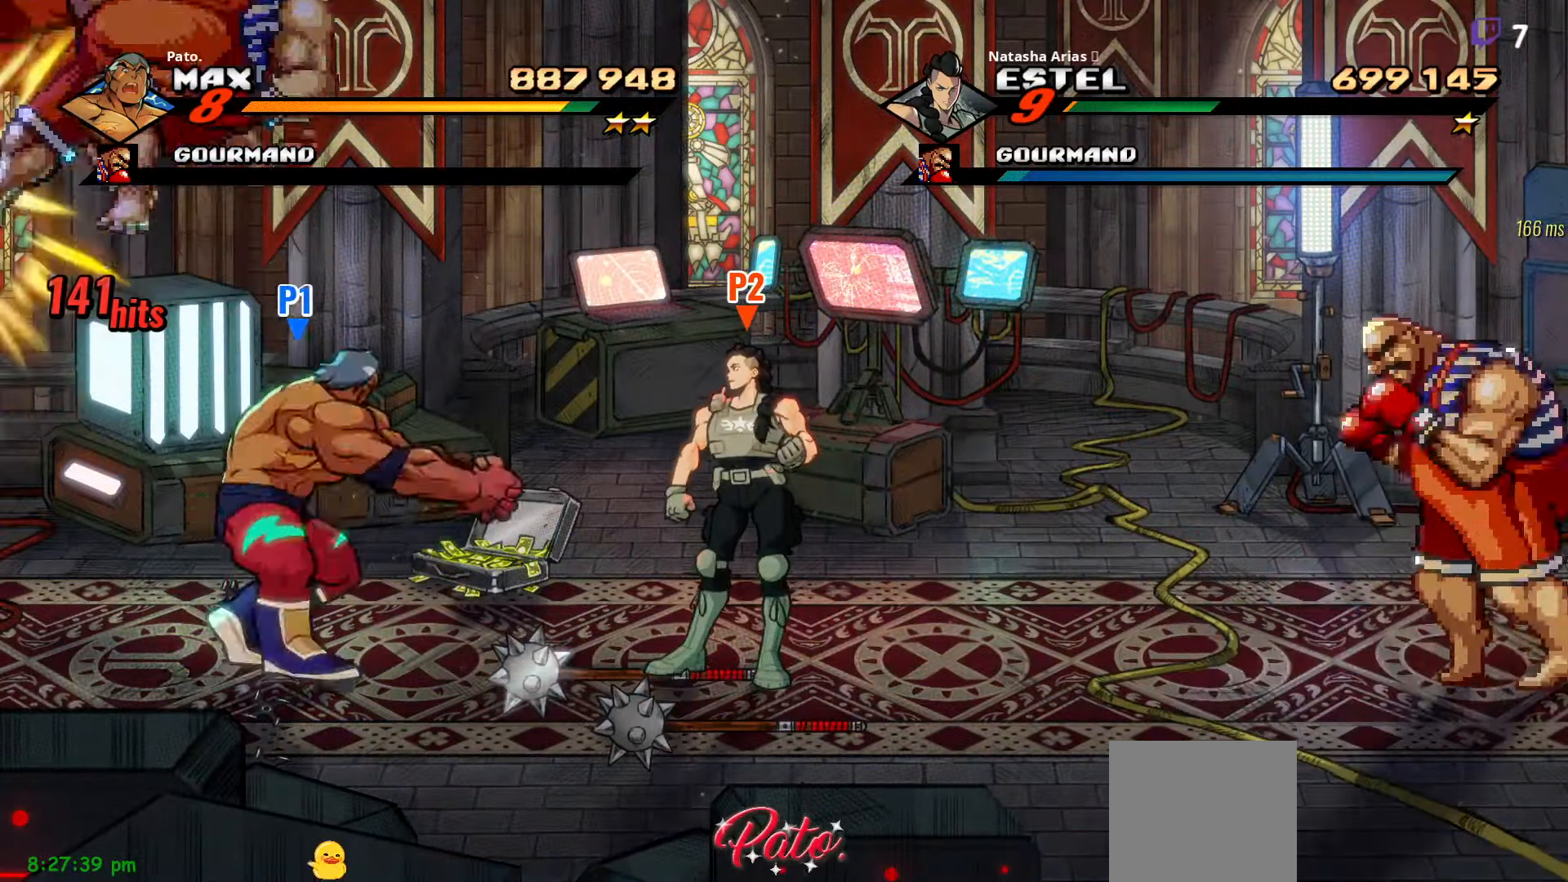
{"buttons": ["DPAD_RIGHT"], "right_stick": "center", "events": []}
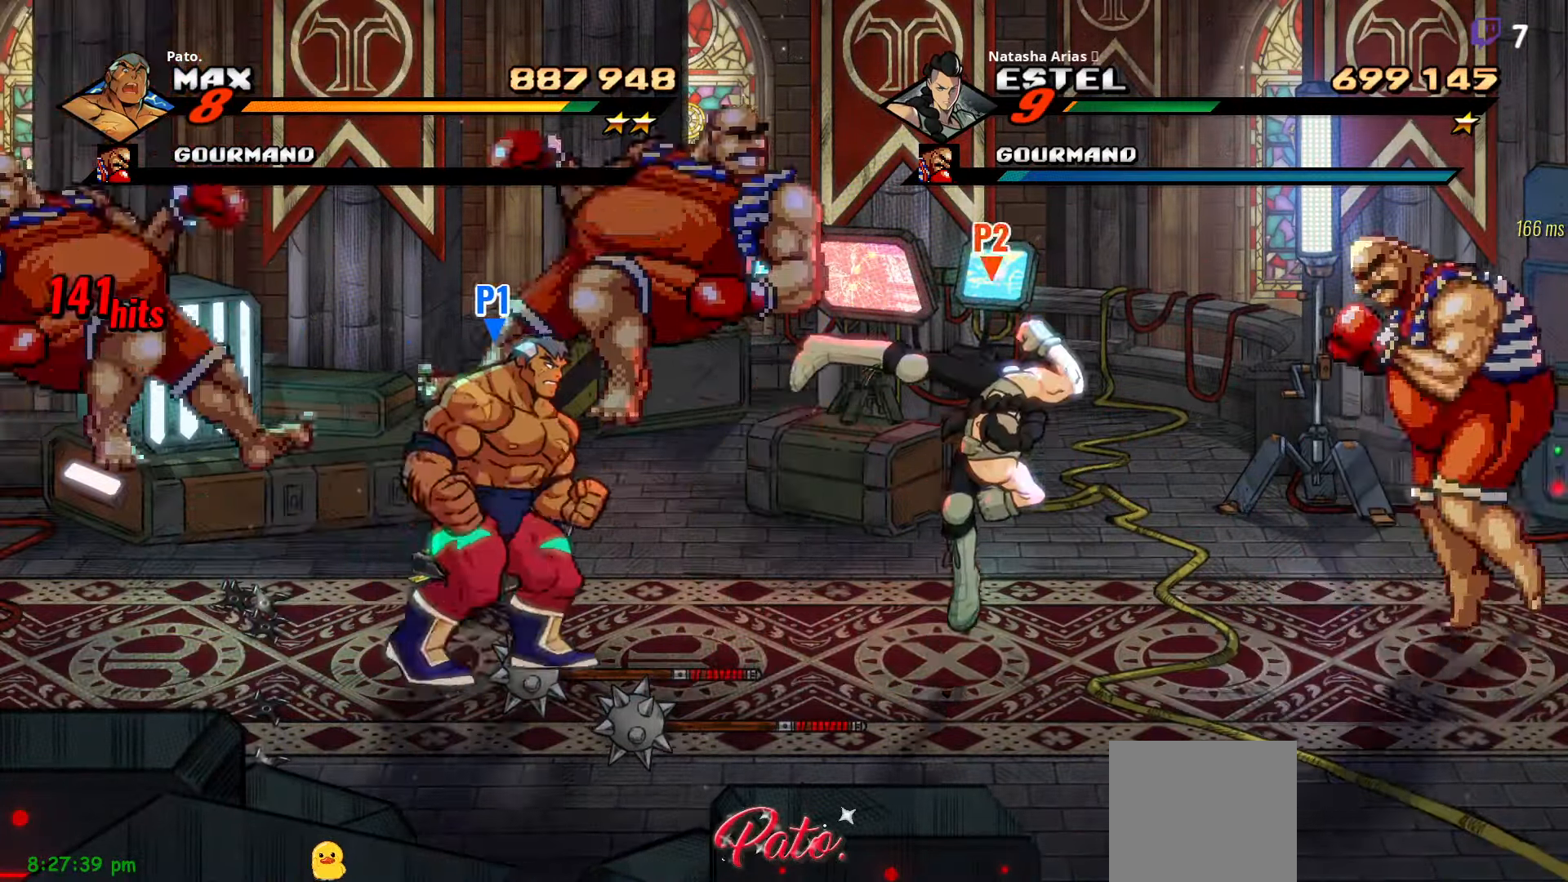
{"buttons": ["L1", "DPAD_RIGHT"], "right_stick": "center", "events": [[434, "L1", "down"]]}
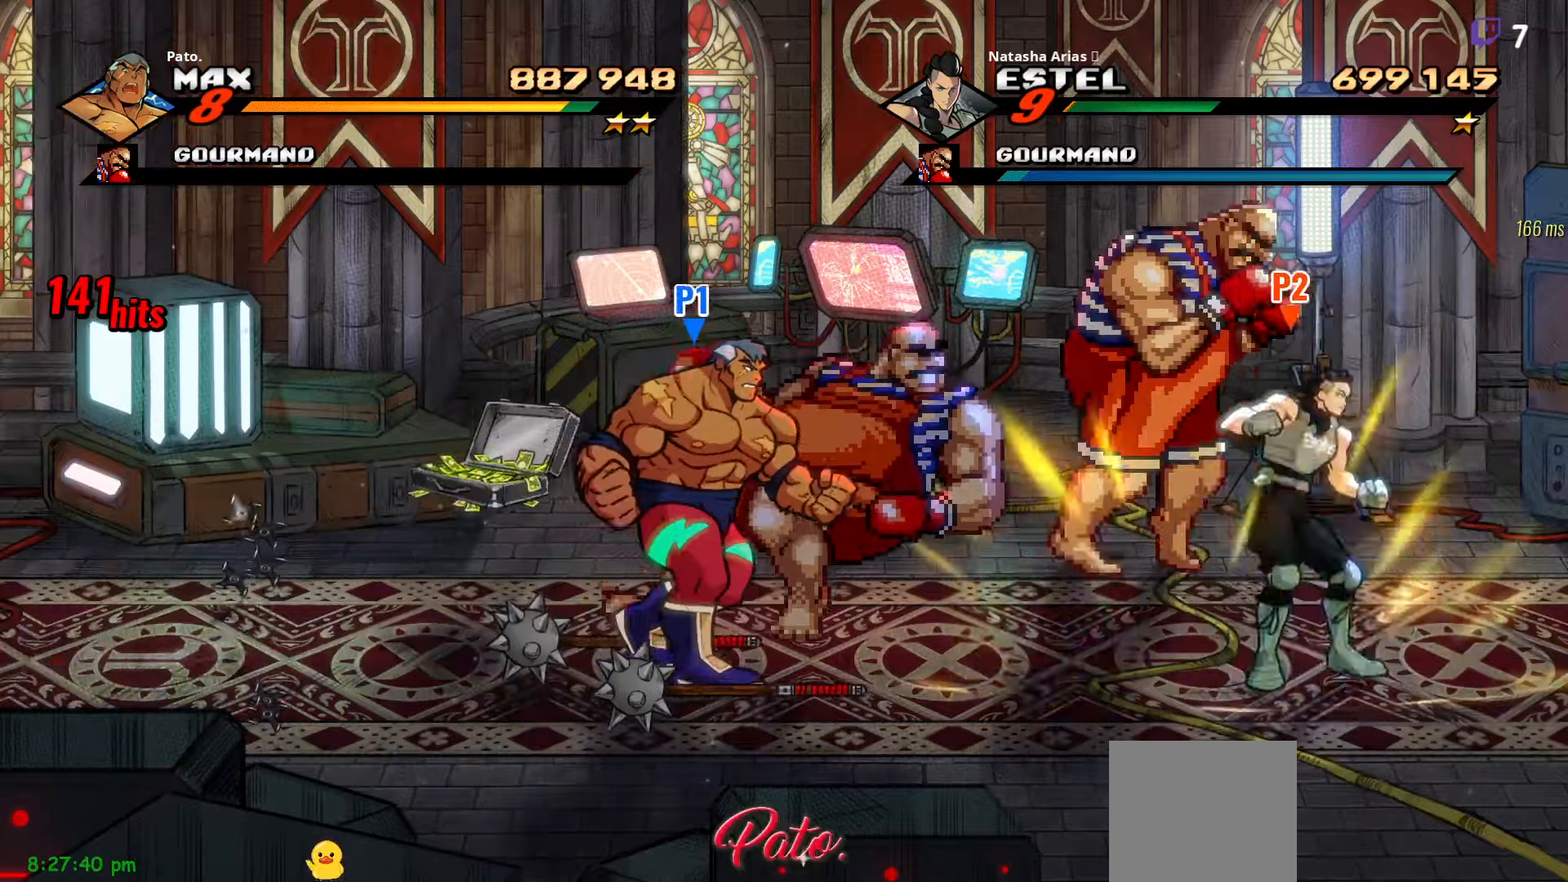
{"buttons": ["DPAD_UP", "DPAD_LEFT"], "right_stick": "center", "events": [[50, "L1", "up"], [134, "DPAD_RIGHT", "up"], [167, "Y", "down"], [234, "DPAD_UP", "down"], [234, "Y", "up"], [417, "DPAD_LEFT", "down"]]}
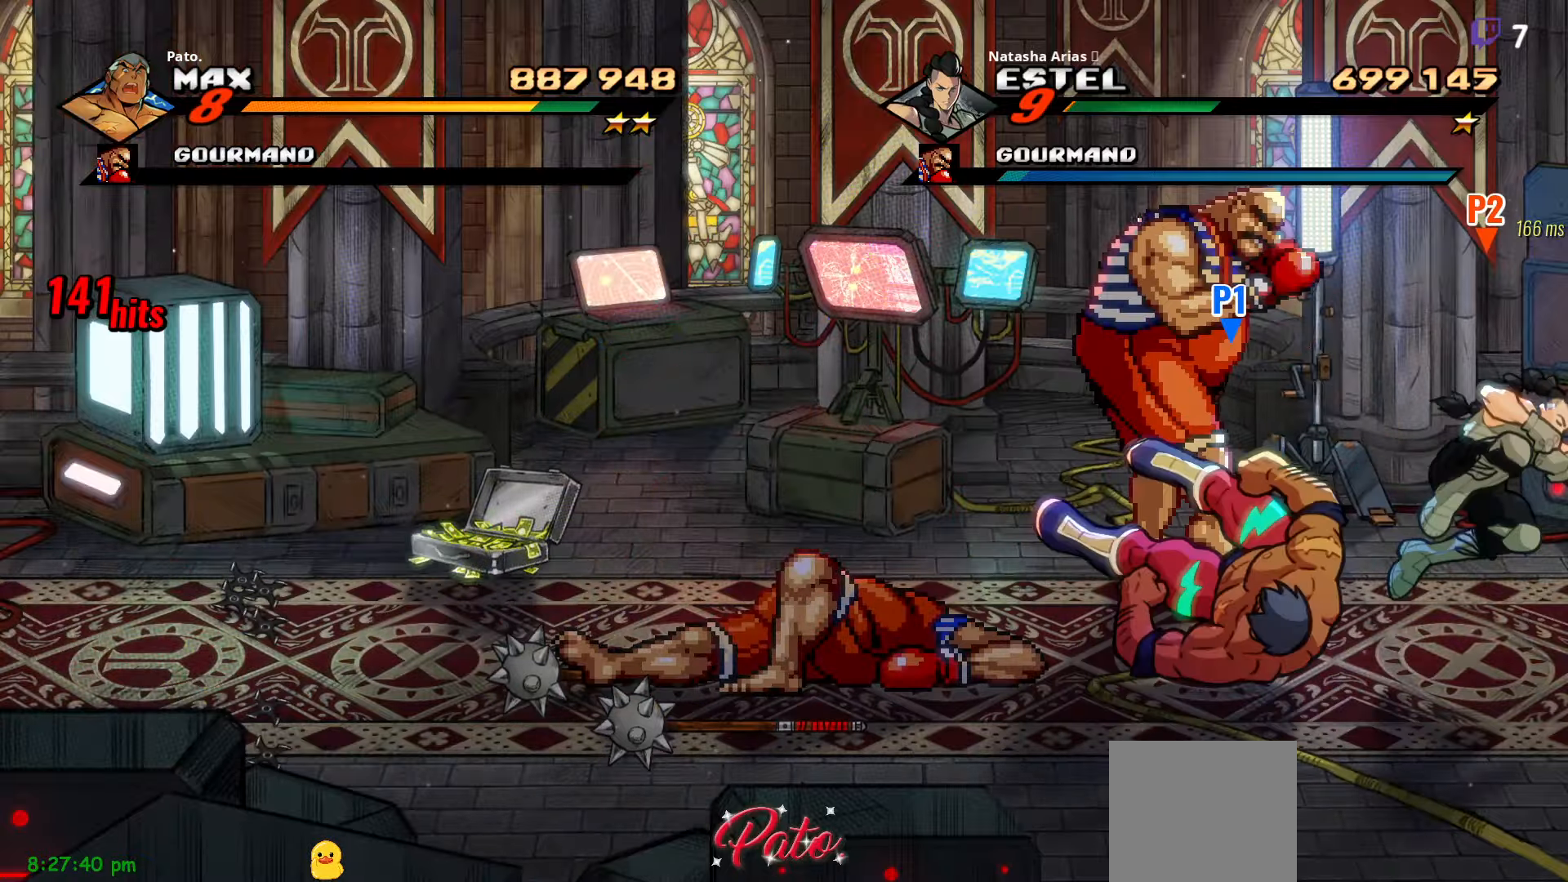
{"buttons": ["DPAD_UP", "DPAD_LEFT"], "right_stick": "center", "events": [[100, "DPAD_LEFT", "up"], [117, "L1", "down"], [184, "L1", "up"], [250, "L1", "down"], [367, "L1", "up"], [467, "DPAD_LEFT", "down"]]}
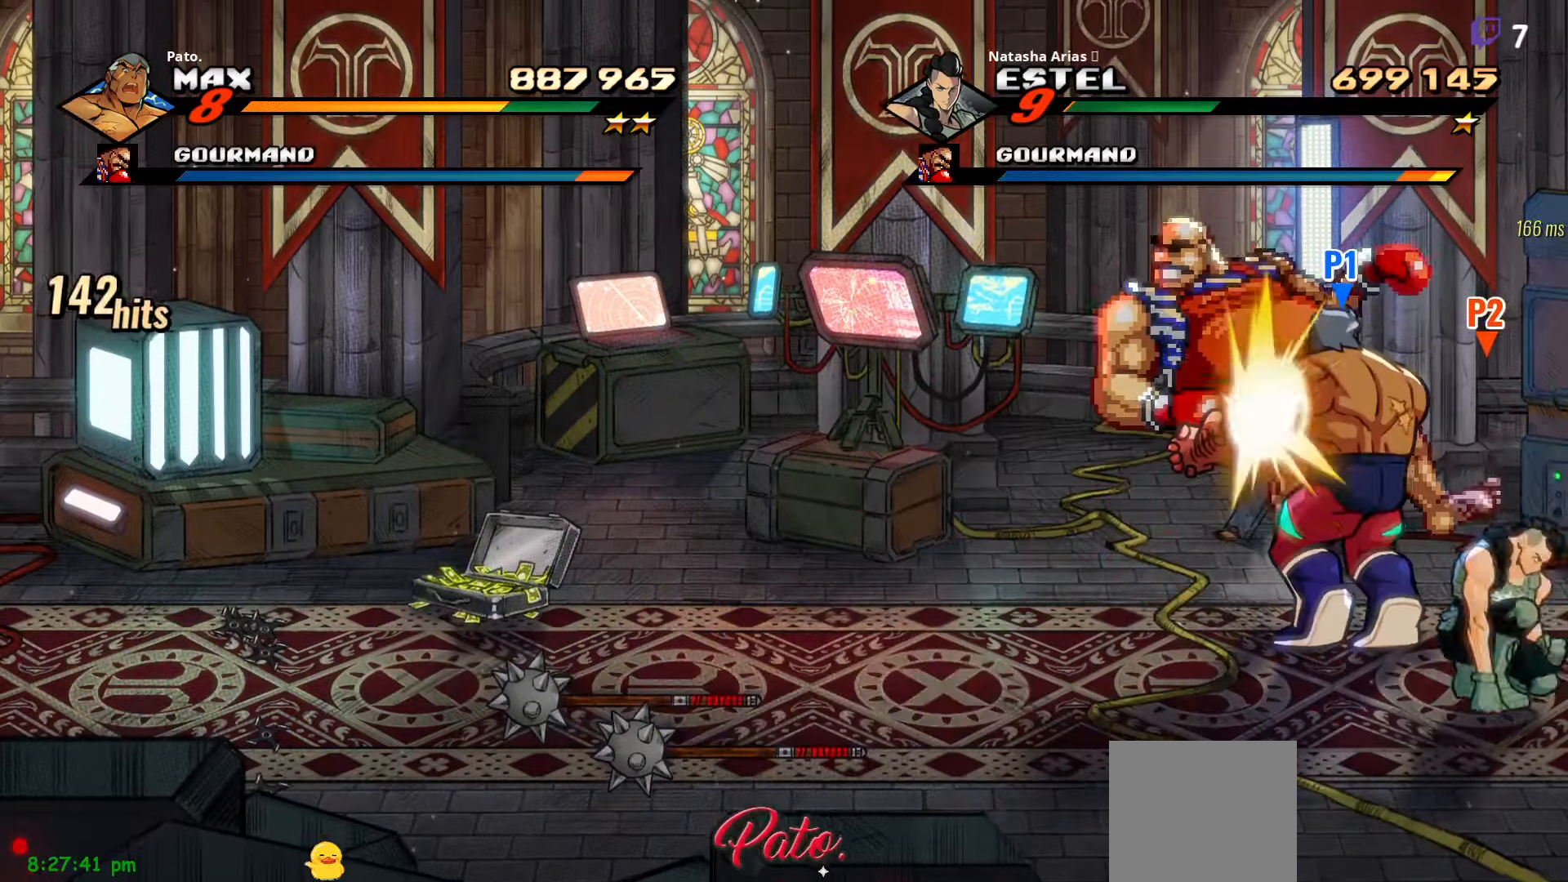
{"buttons": ["DPAD_LEFT"], "right_stick": "center", "events": [[50, "DPAD_UP", "up"]]}
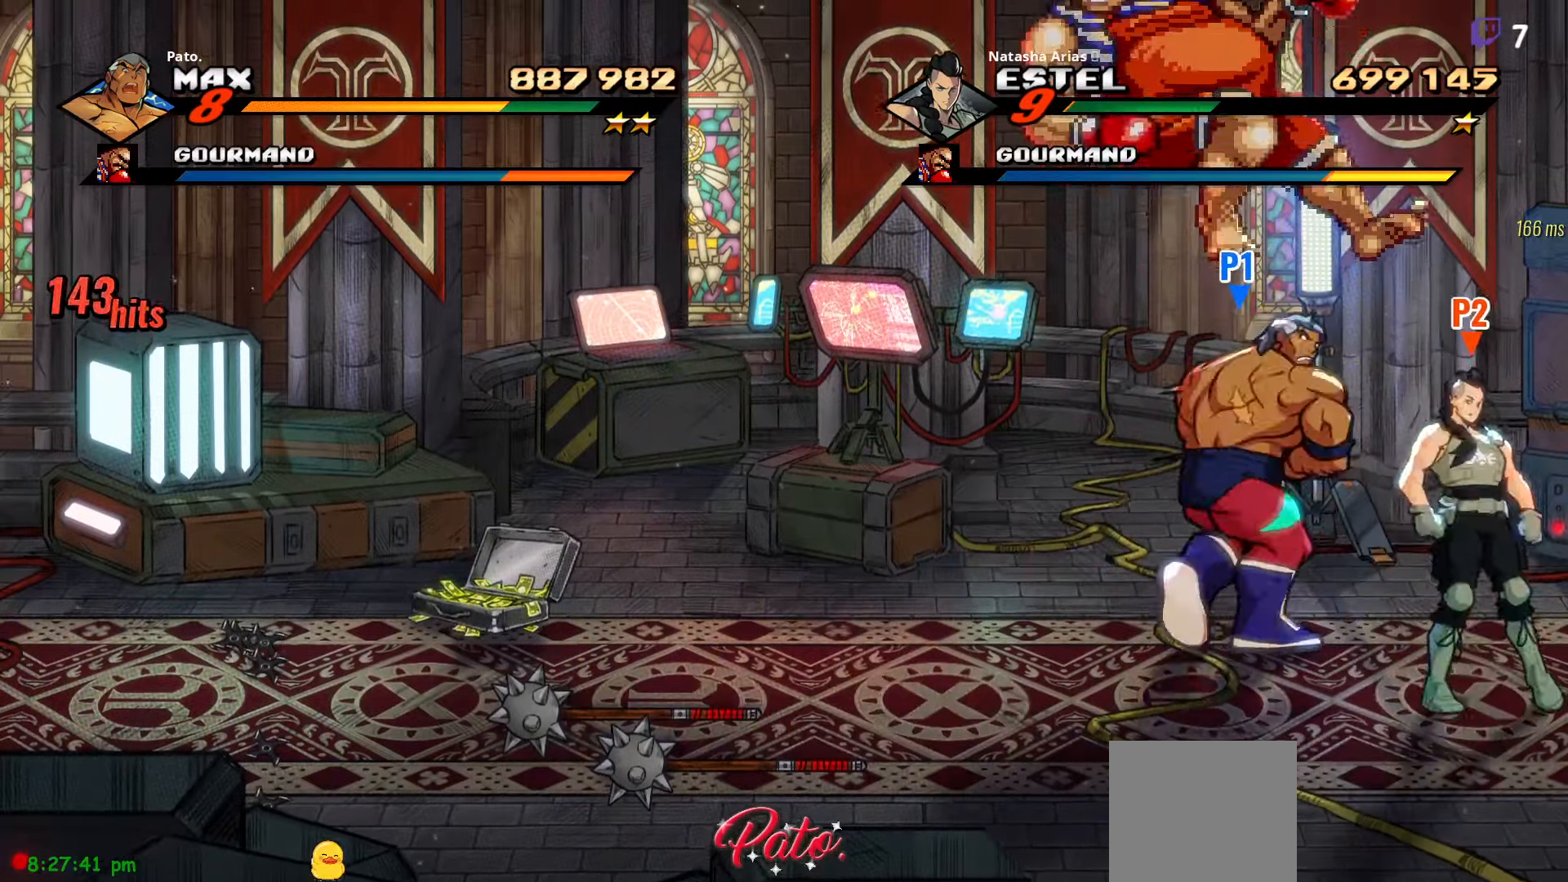
{"buttons": ["DPAD_LEFT"], "right_stick": "center", "events": []}
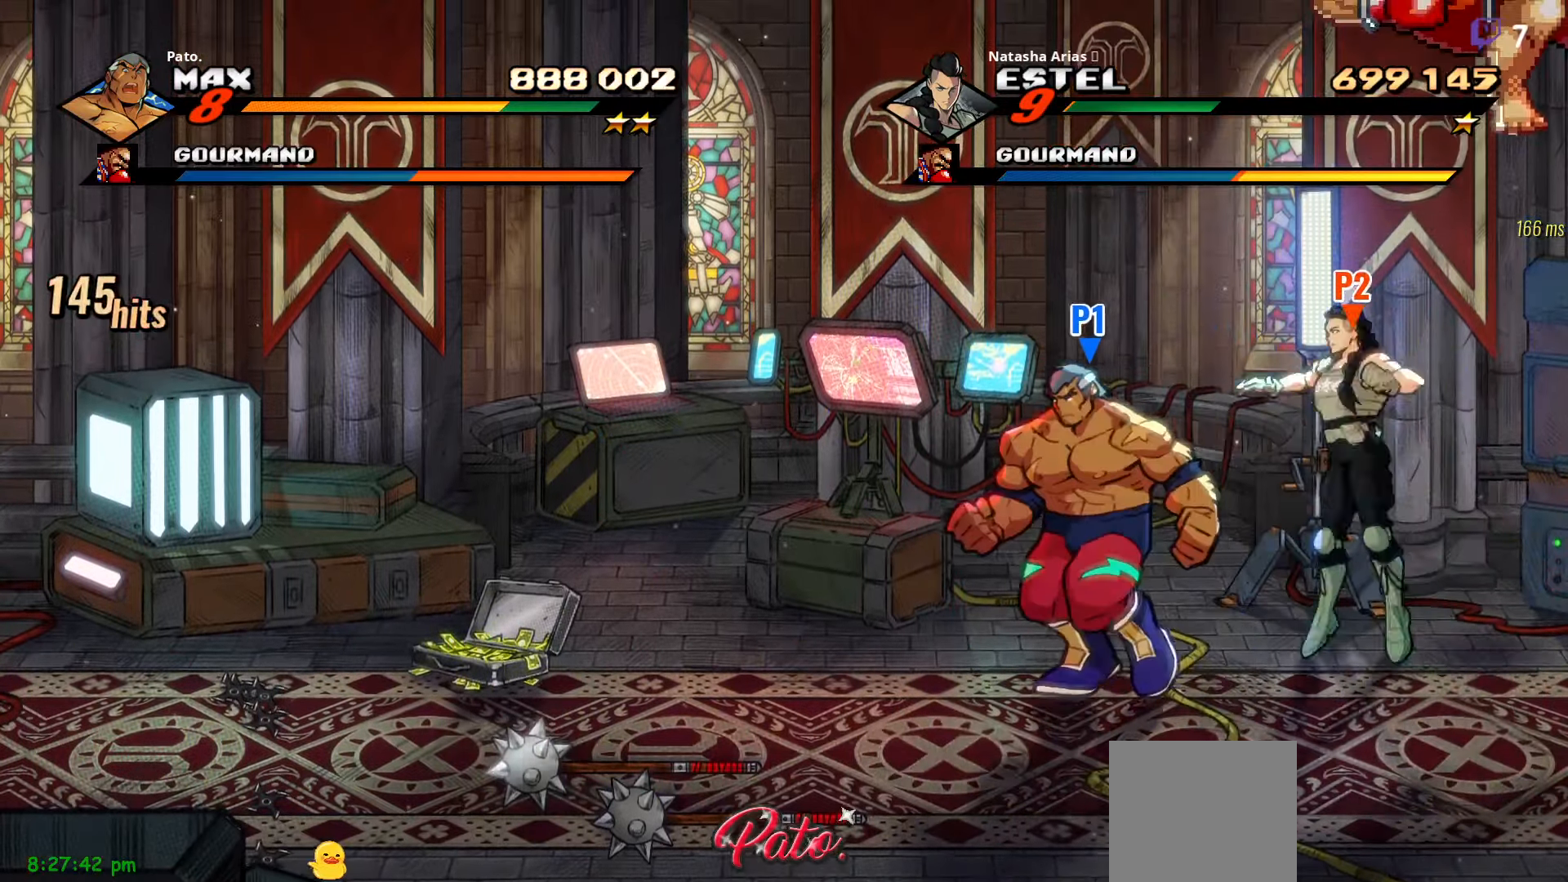
{"buttons": [], "right_stick": "center", "events": [[34, "DPAD_LEFT", "up"], [84, "A", "down"], [84, "DPAD_RIGHT", "down"], [150, "A", "up"], [250, "DPAD_RIGHT", "up"], [334, "Y", "down"], [434, "Y", "up"]]}
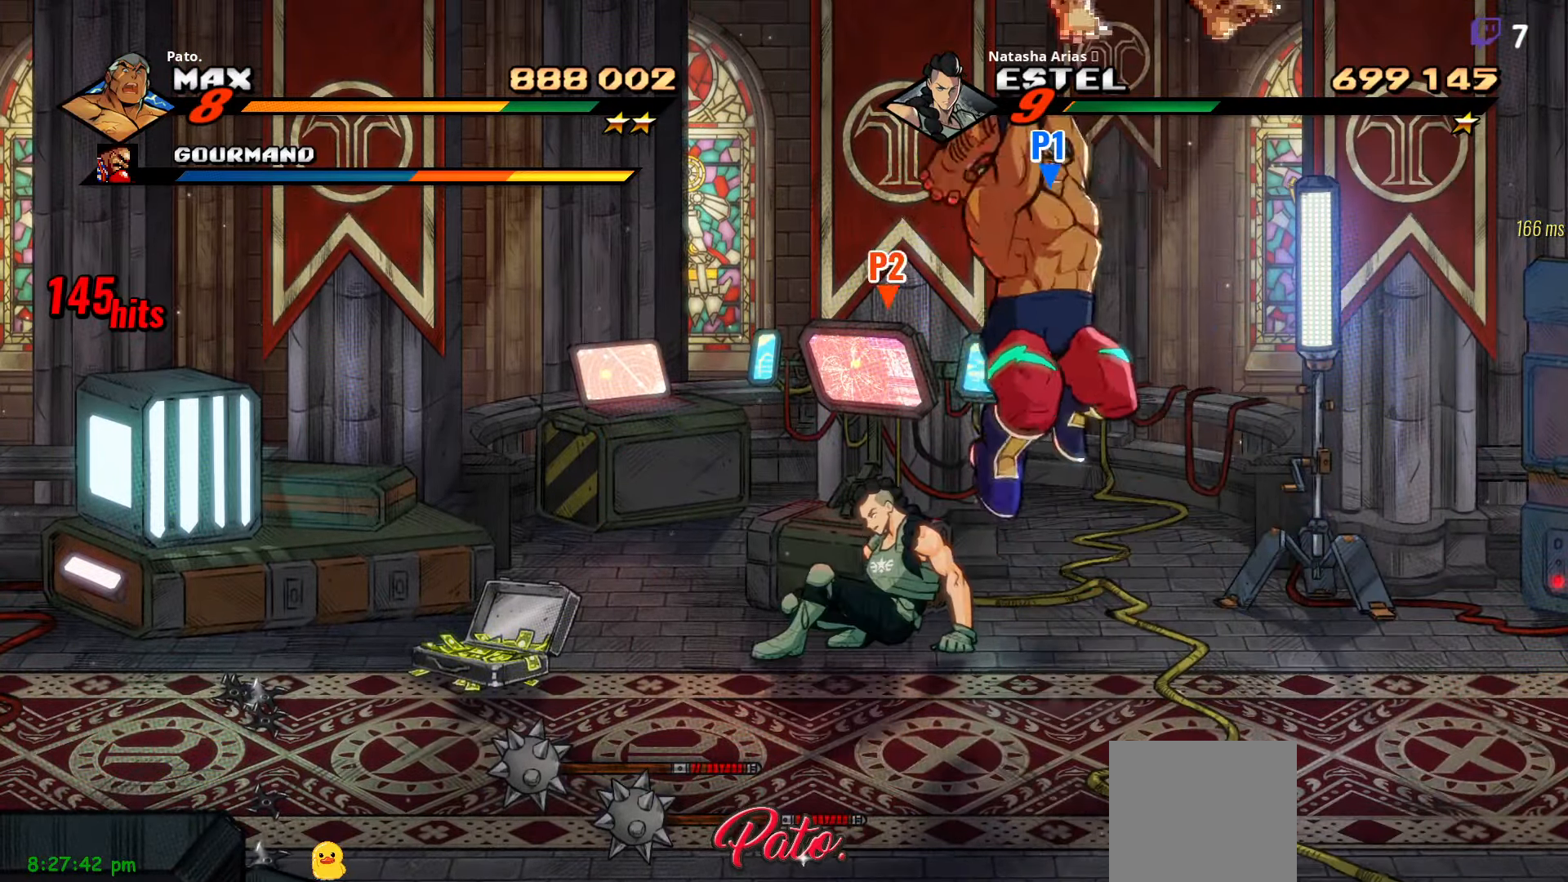
{"buttons": ["DPAD_LEFT"], "right_stick": "center", "events": [[50, "DPAD_LEFT", "down"], [317, "A", "down"], [384, "A", "up"]]}
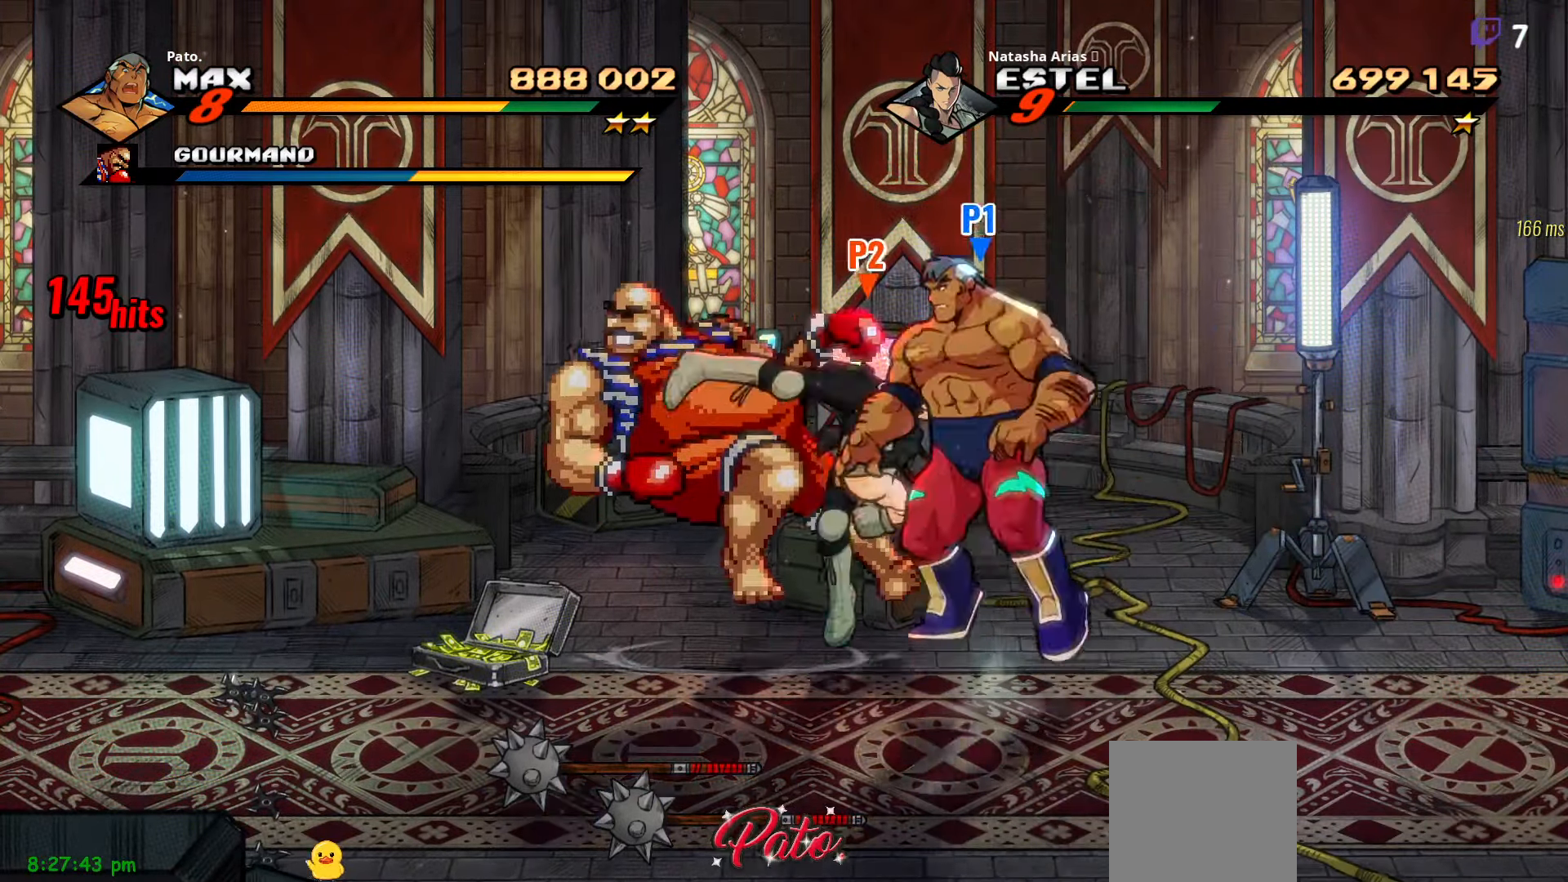
{"buttons": ["DPAD_LEFT"], "right_stick": "center", "events": [[50, "Y", "down"], [67, "DPAD_LEFT", "up"], [250, "DPAD_LEFT", "down"], [300, "Y", "up"]]}
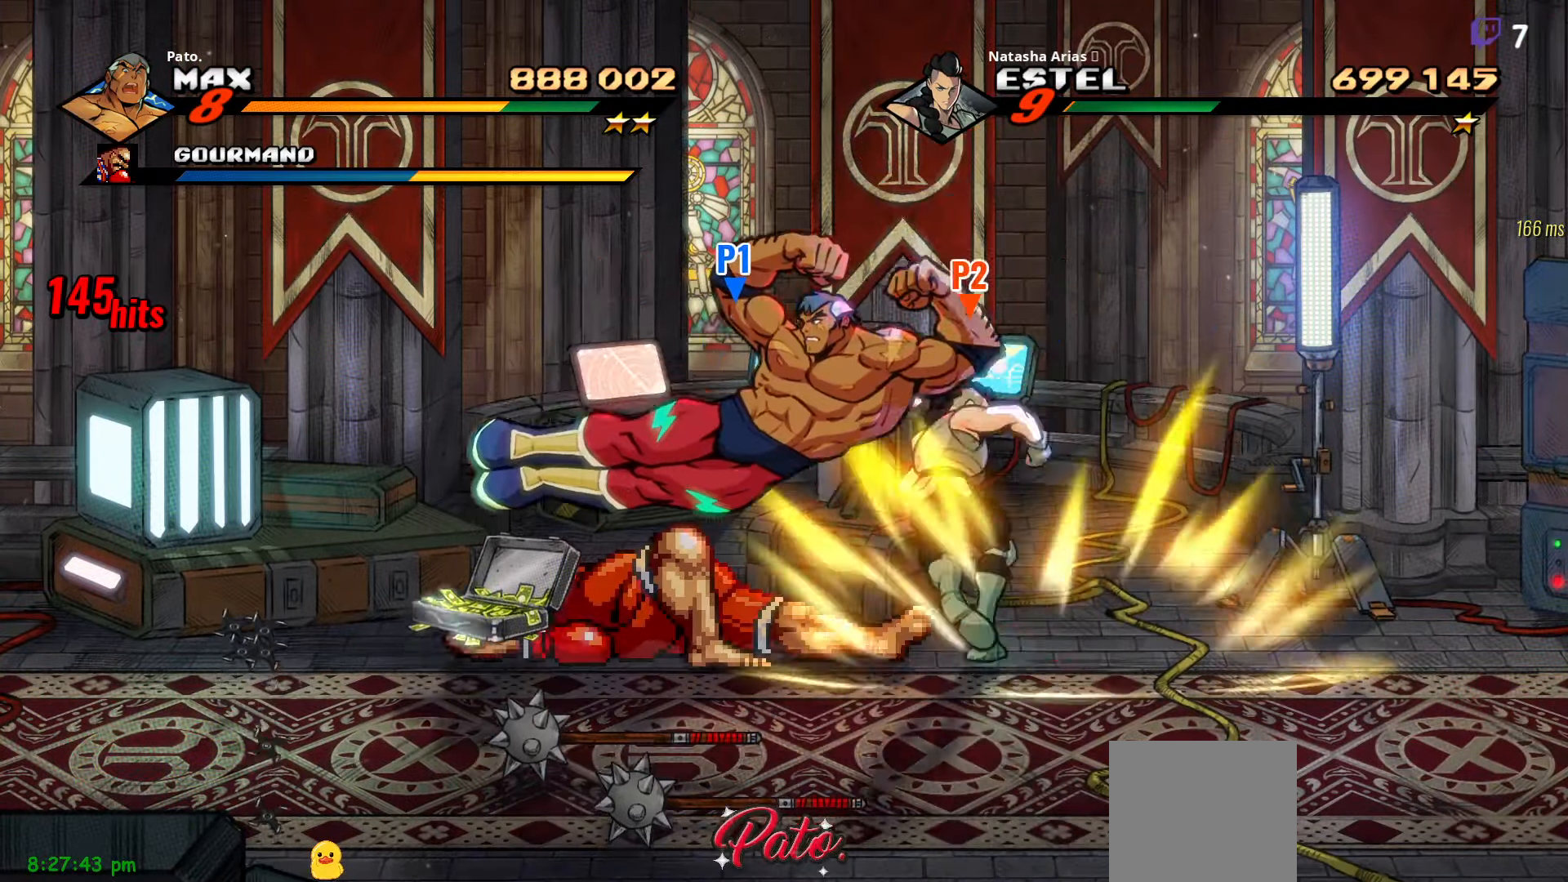
{"buttons": [], "right_stick": "center", "events": [[84, "DPAD_LEFT", "up"], [150, "L1", "down"], [234, "L1", "up"], [350, "DPAD_UP", "down"], [500, "DPAD_UP", "up"]]}
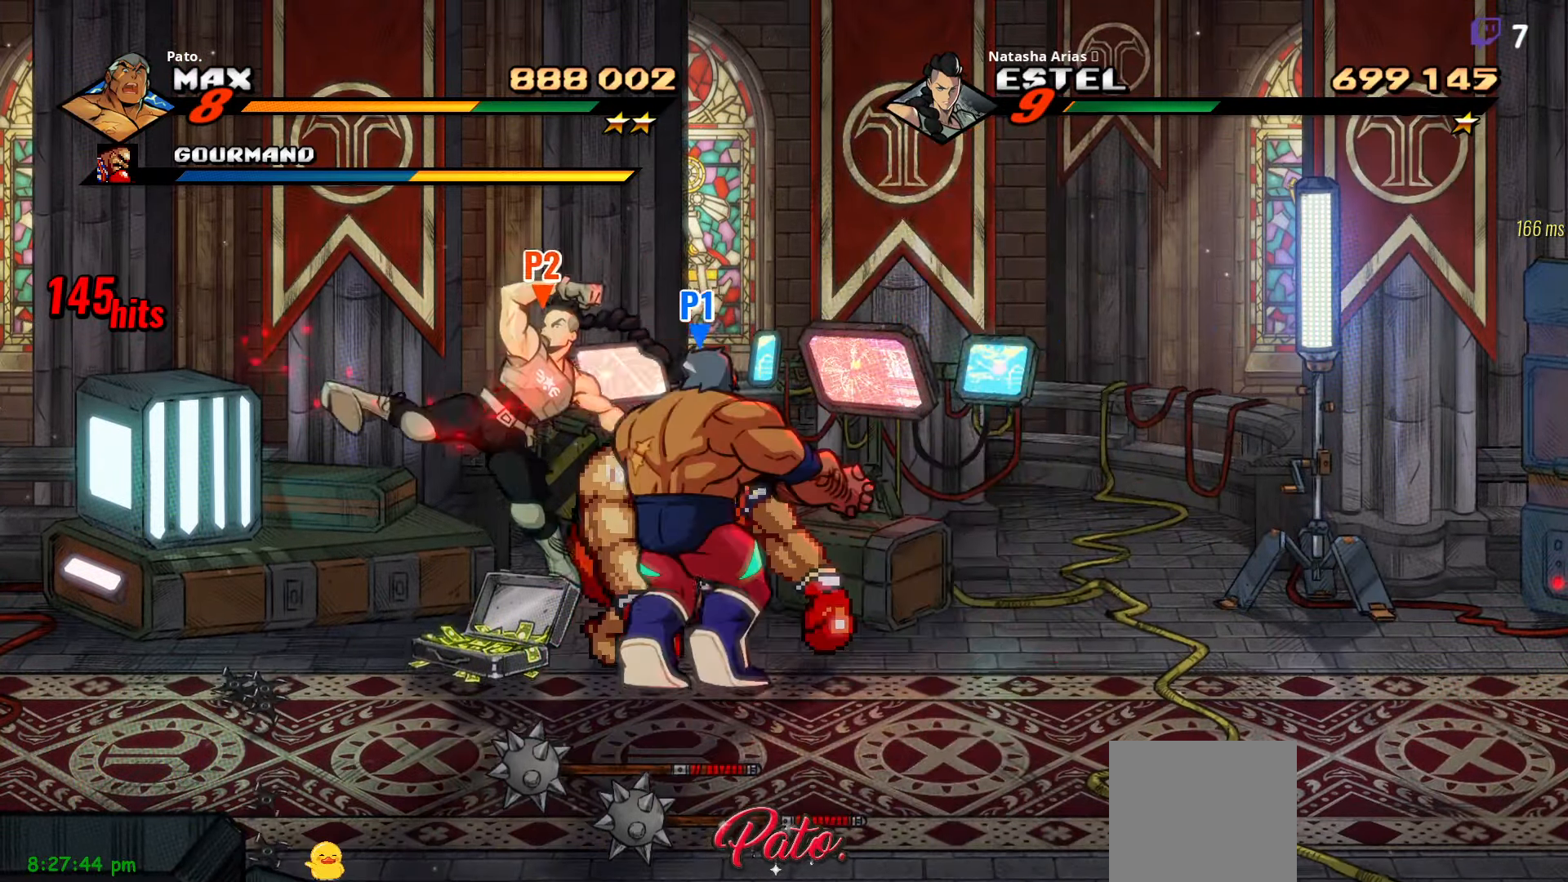
{"buttons": [], "right_stick": "center", "events": [[34, "Y", "down"], [117, "Y", "up"], [184, "Y", "down"], [250, "Y", "up"], [334, "Y", "down"], [417, "Y", "up"]]}
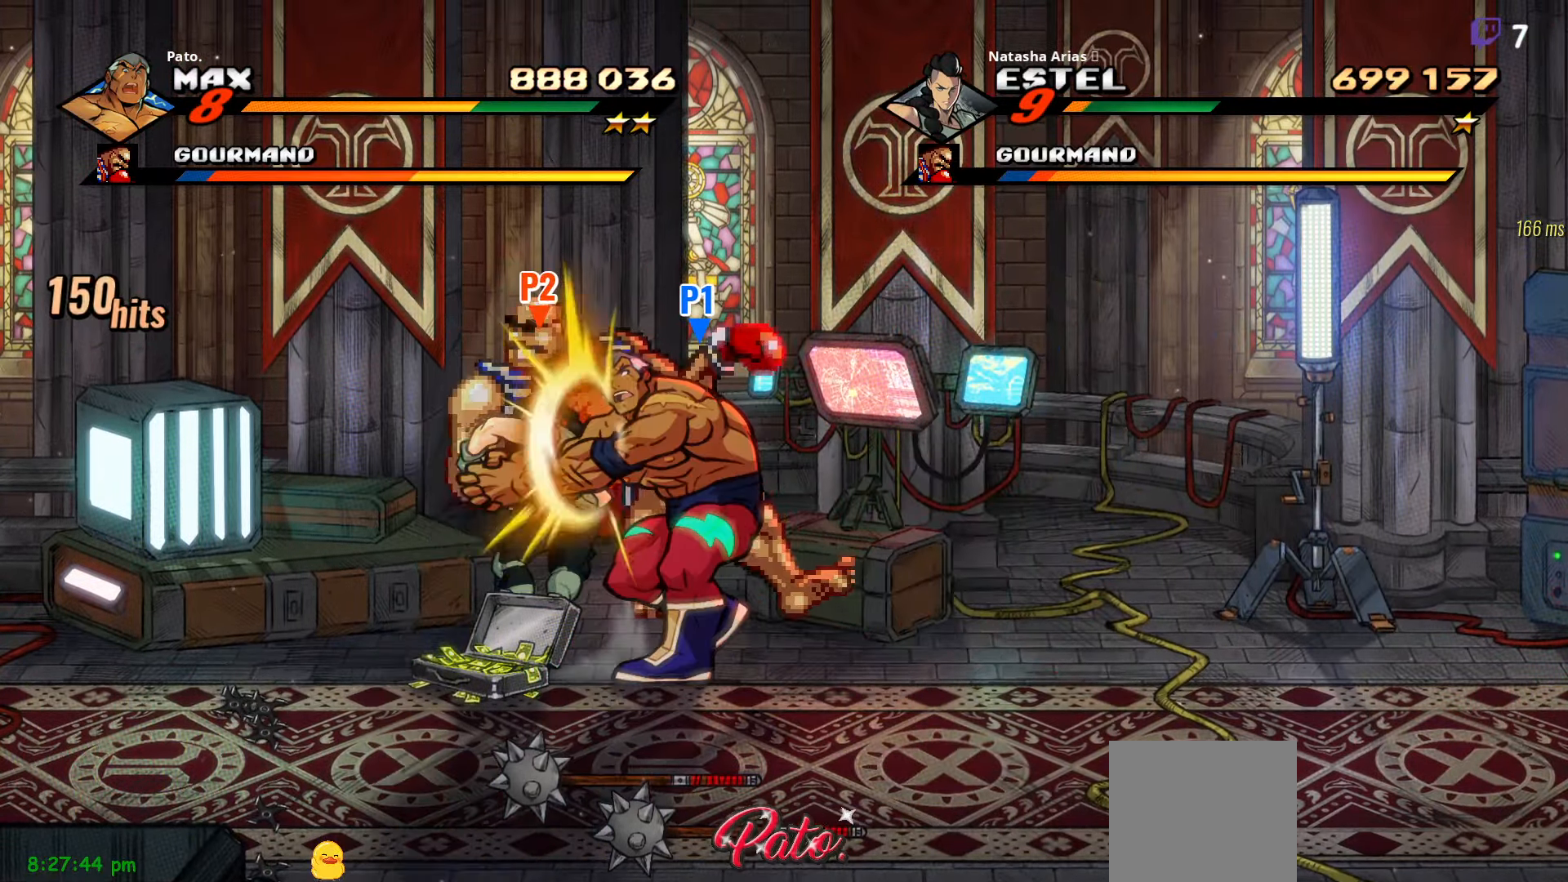
{"buttons": ["Y", "DPAD_RIGHT"], "right_stick": "center", "events": [[17, "Y", "down"], [67, "DPAD_RIGHT", "down"], [100, "Y", "up"], [184, "Y", "down"], [267, "Y", "up"], [333, "Y", "down"], [416, "Y", "up"], [483, "Y", "down"]]}
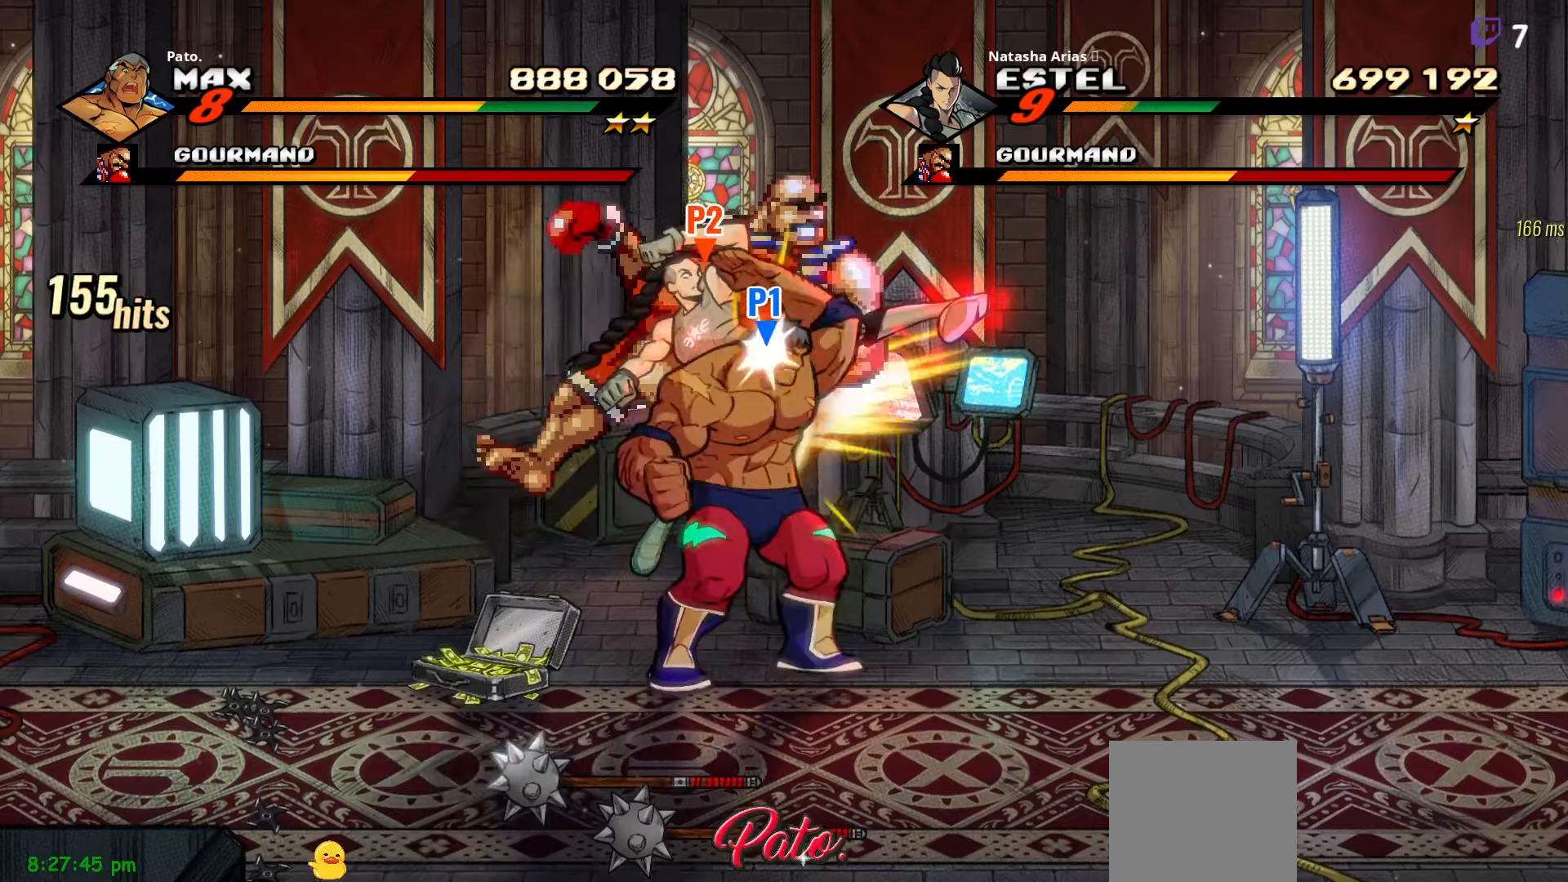
{"buttons": ["Y"], "right_stick": "center", "events": [[66, "Y", "up"], [100, "Y", "down"], [183, "Y", "up"], [200, "Y", "down"], [283, "Y", "up"], [316, "Y", "down"], [416, "Y", "up"], [450, "DPAD_RIGHT", "up"], [466, "Y", "down"]]}
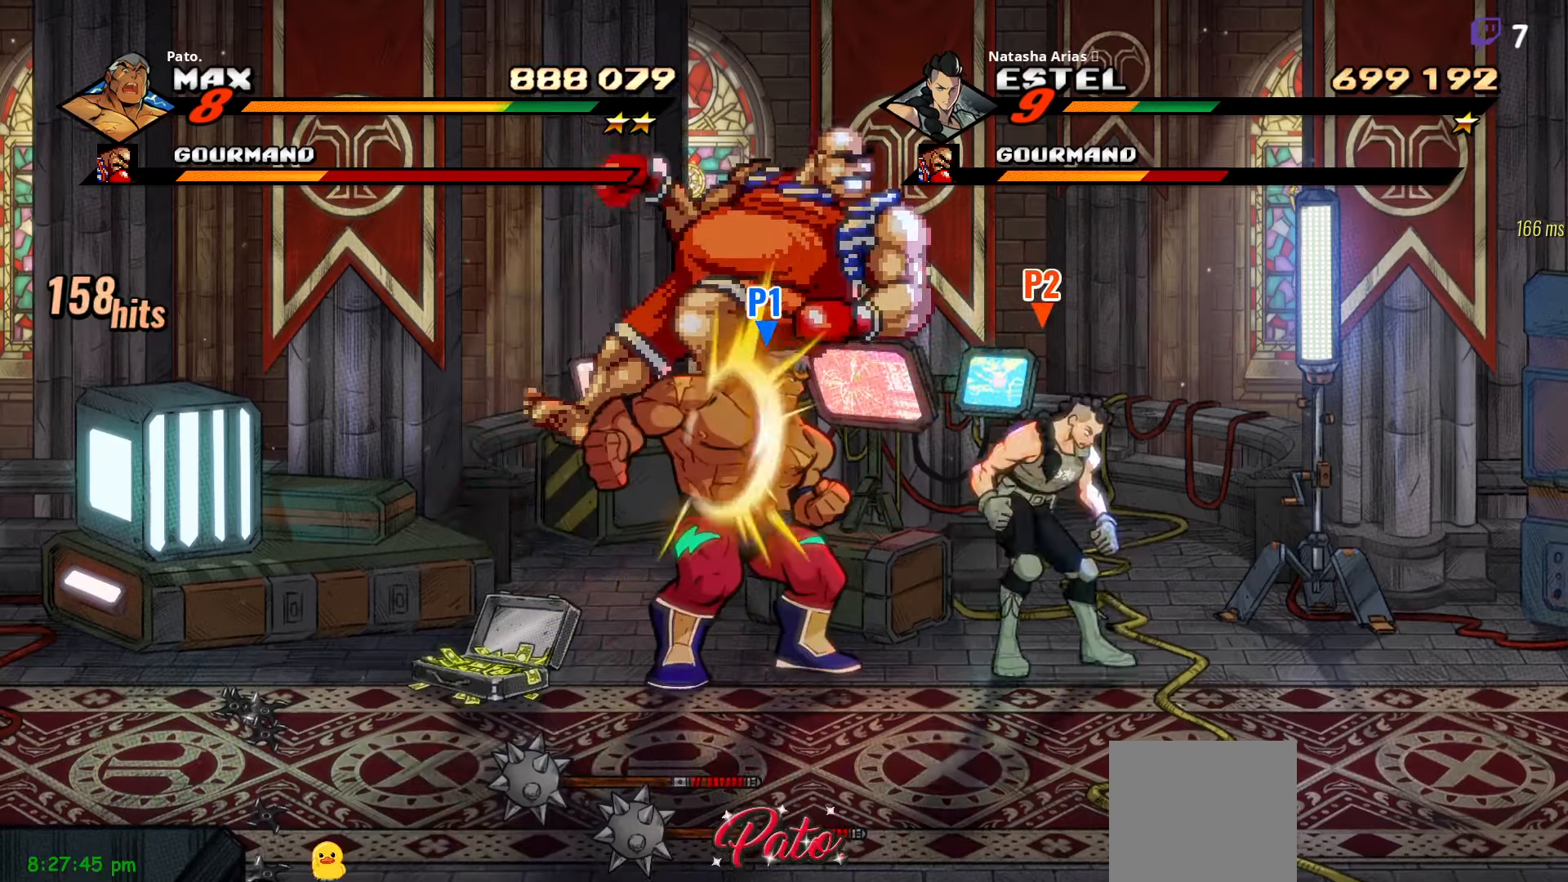
{"buttons": ["Y"], "right_stick": "center", "events": [[50, "DPAD_RIGHT", "down"], [66, "Y", "up"], [150, "Y", "down"], [216, "Y", "up"], [233, "DPAD_RIGHT", "up"], [300, "Y", "down"]]}
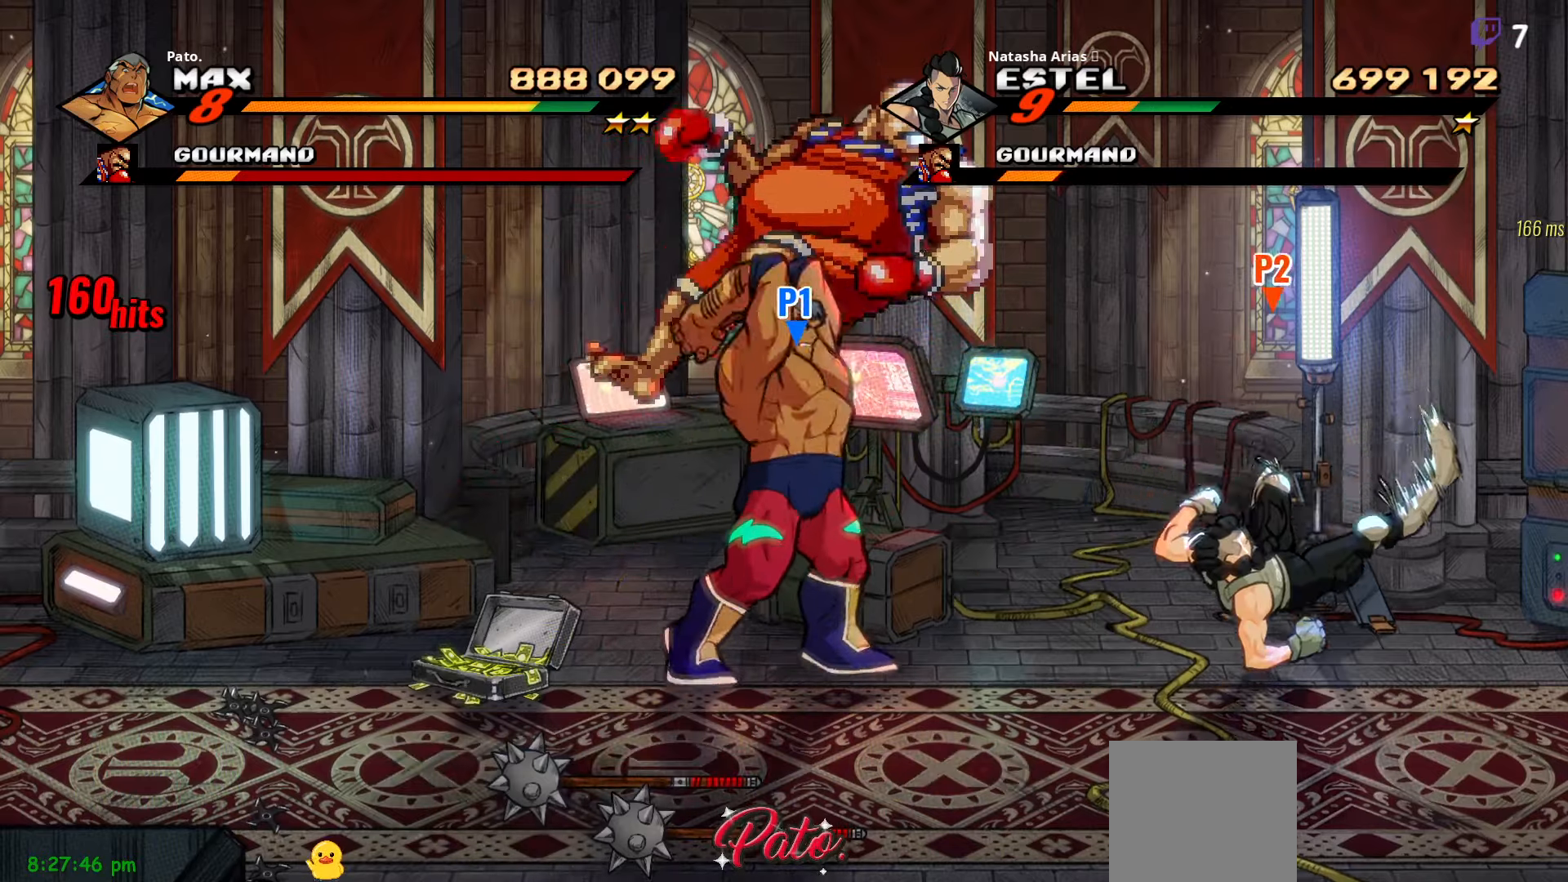
{"buttons": ["Y", "DPAD_RIGHT"], "right_stick": "center", "events": [[100, "DPAD_RIGHT", "down"], [383, "Y", "up"], [500, "Y", "down"]]}
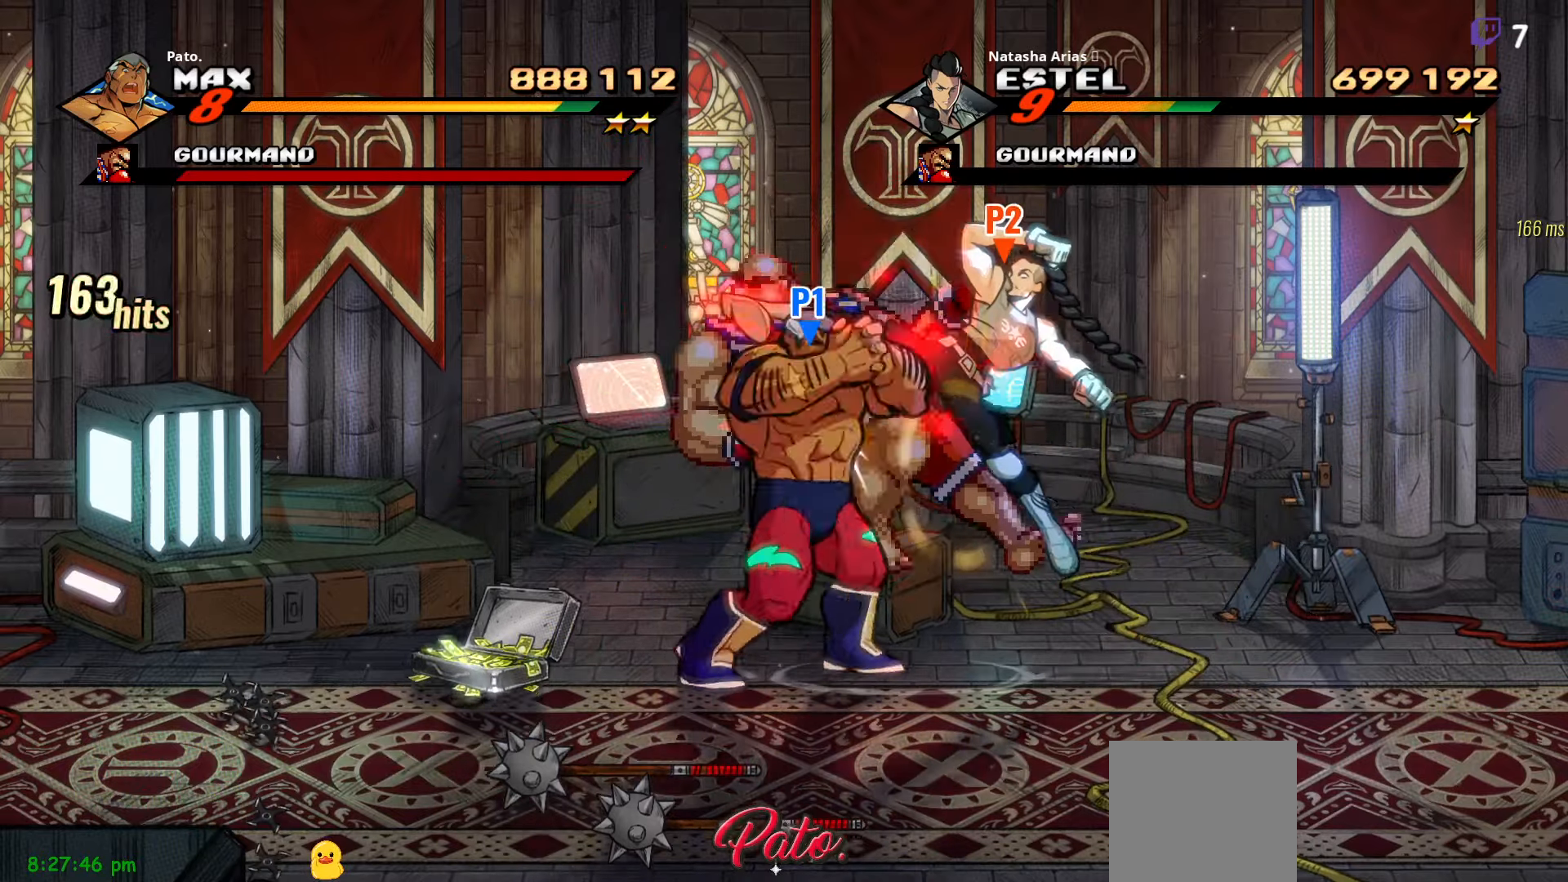
{"buttons": ["DPAD_DOWN", "DPAD_RIGHT"], "right_stick": "center", "events": [[100, "Y", "up"], [433, "DPAD_DOWN", "down"]]}
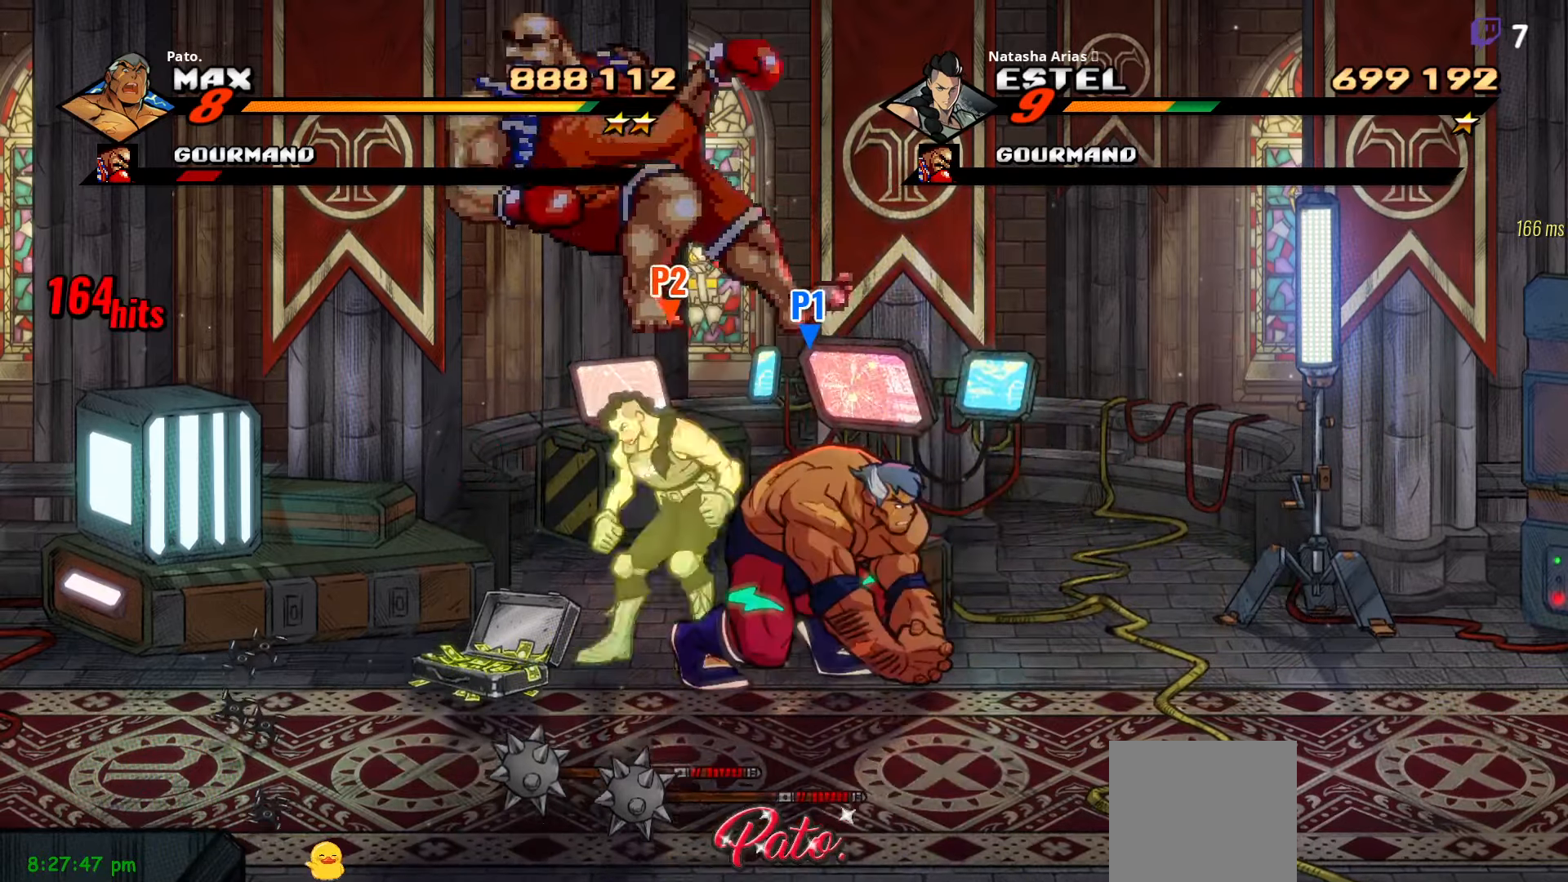
{"buttons": ["DPAD_RIGHT"], "right_stick": "center", "events": [[266, "DPAD_DOWN", "up"]]}
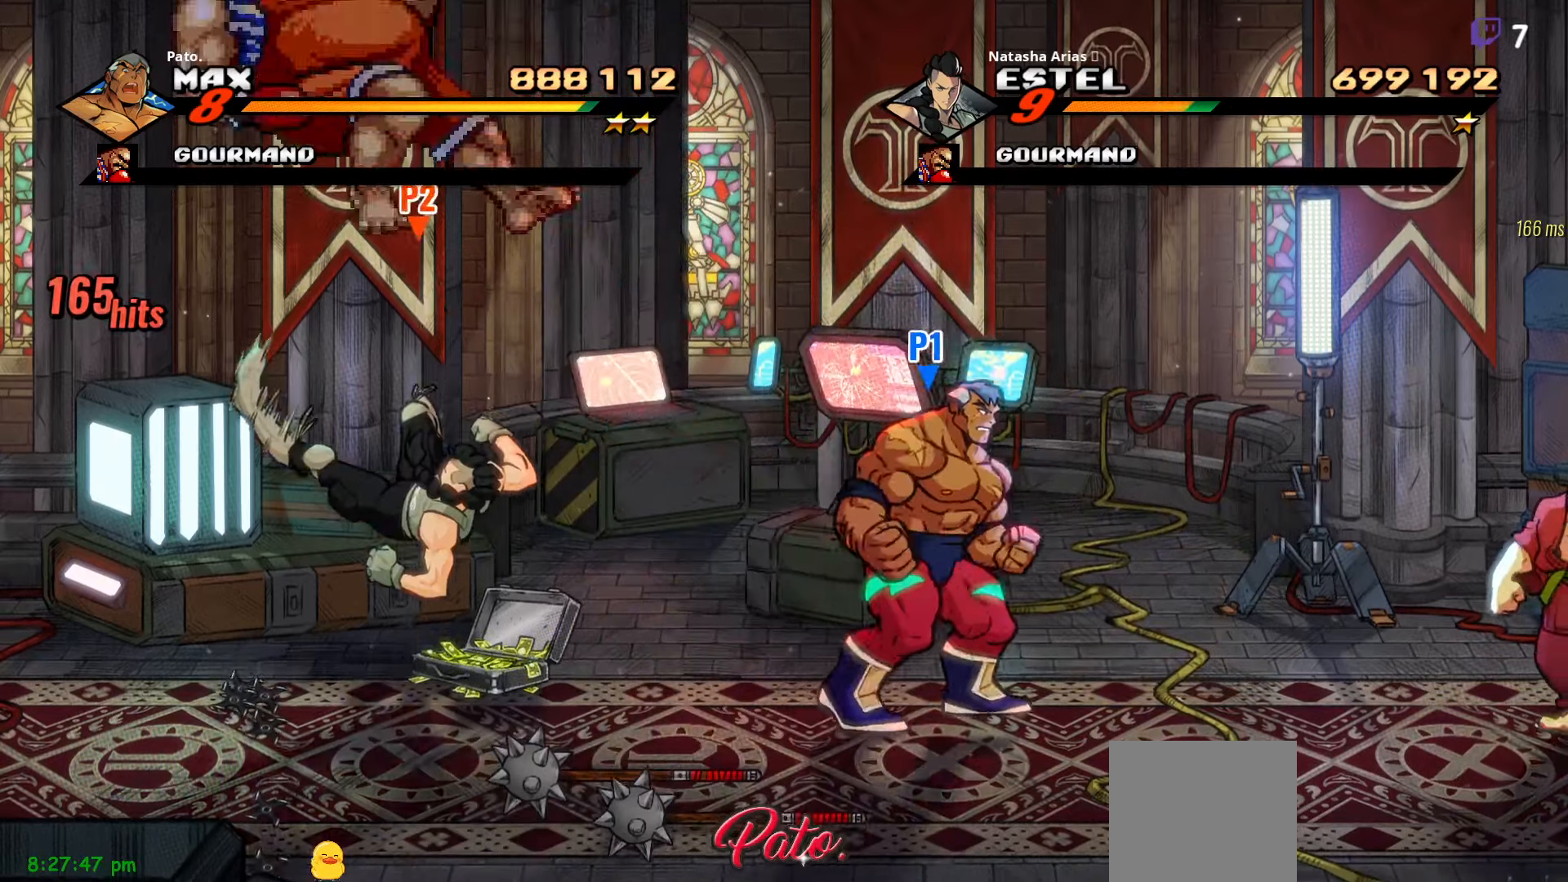
{"buttons": ["DPAD_DOWN", "DPAD_RIGHT"], "right_stick": "center", "events": [[316, "DPAD_DOWN", "down"]]}
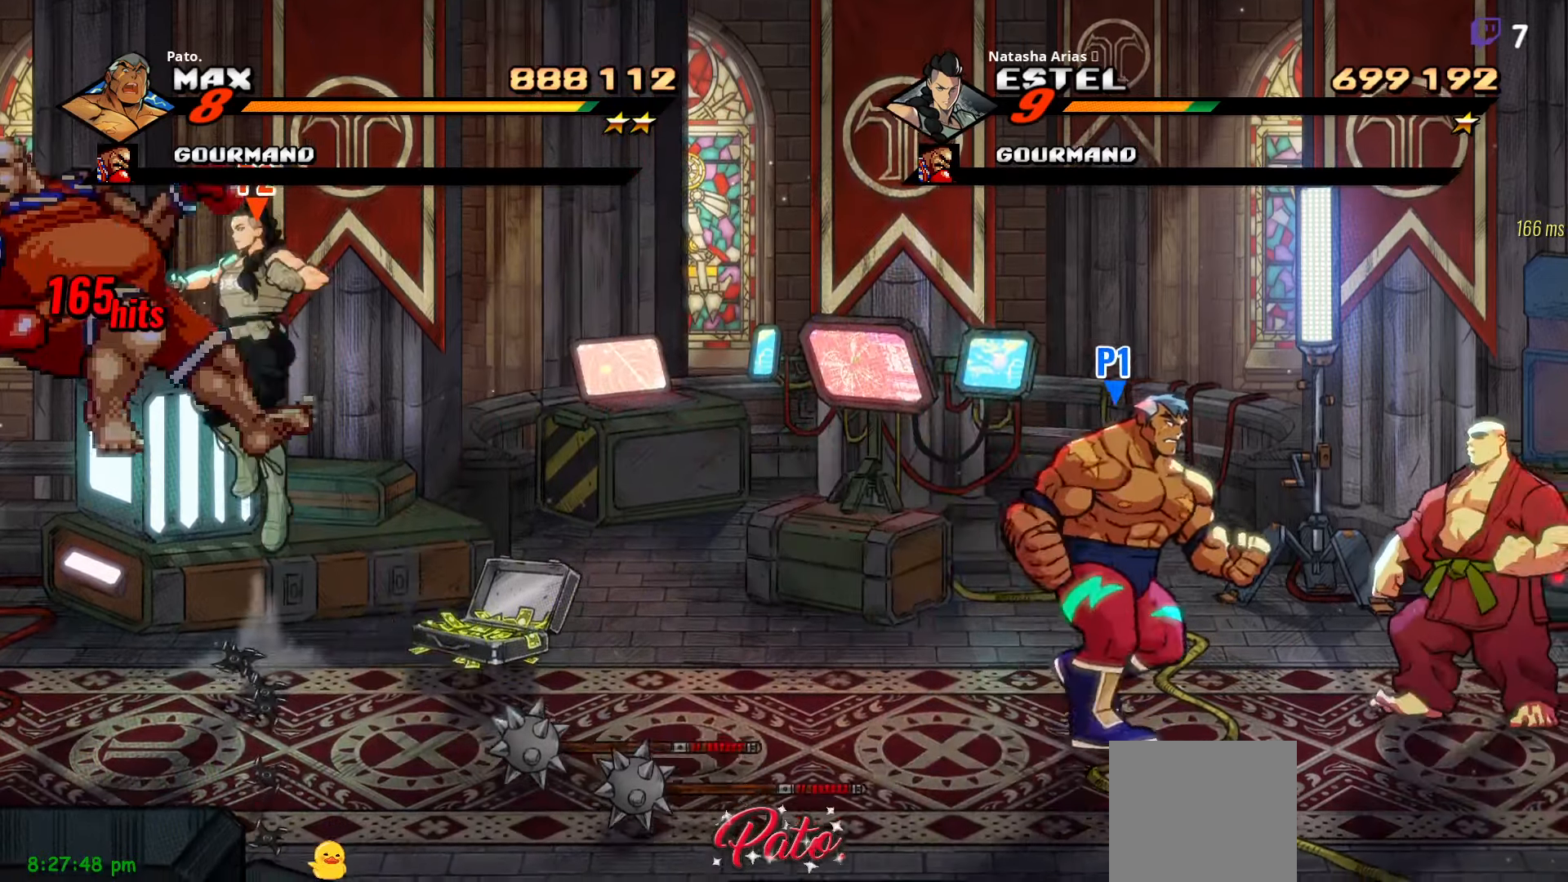
{"buttons": ["DPAD_UP"], "right_stick": "center", "events": [[333, "DPAD_DOWN", "up"], [466, "DPAD_UP", "down"], [483, "DPAD_RIGHT", "up"]]}
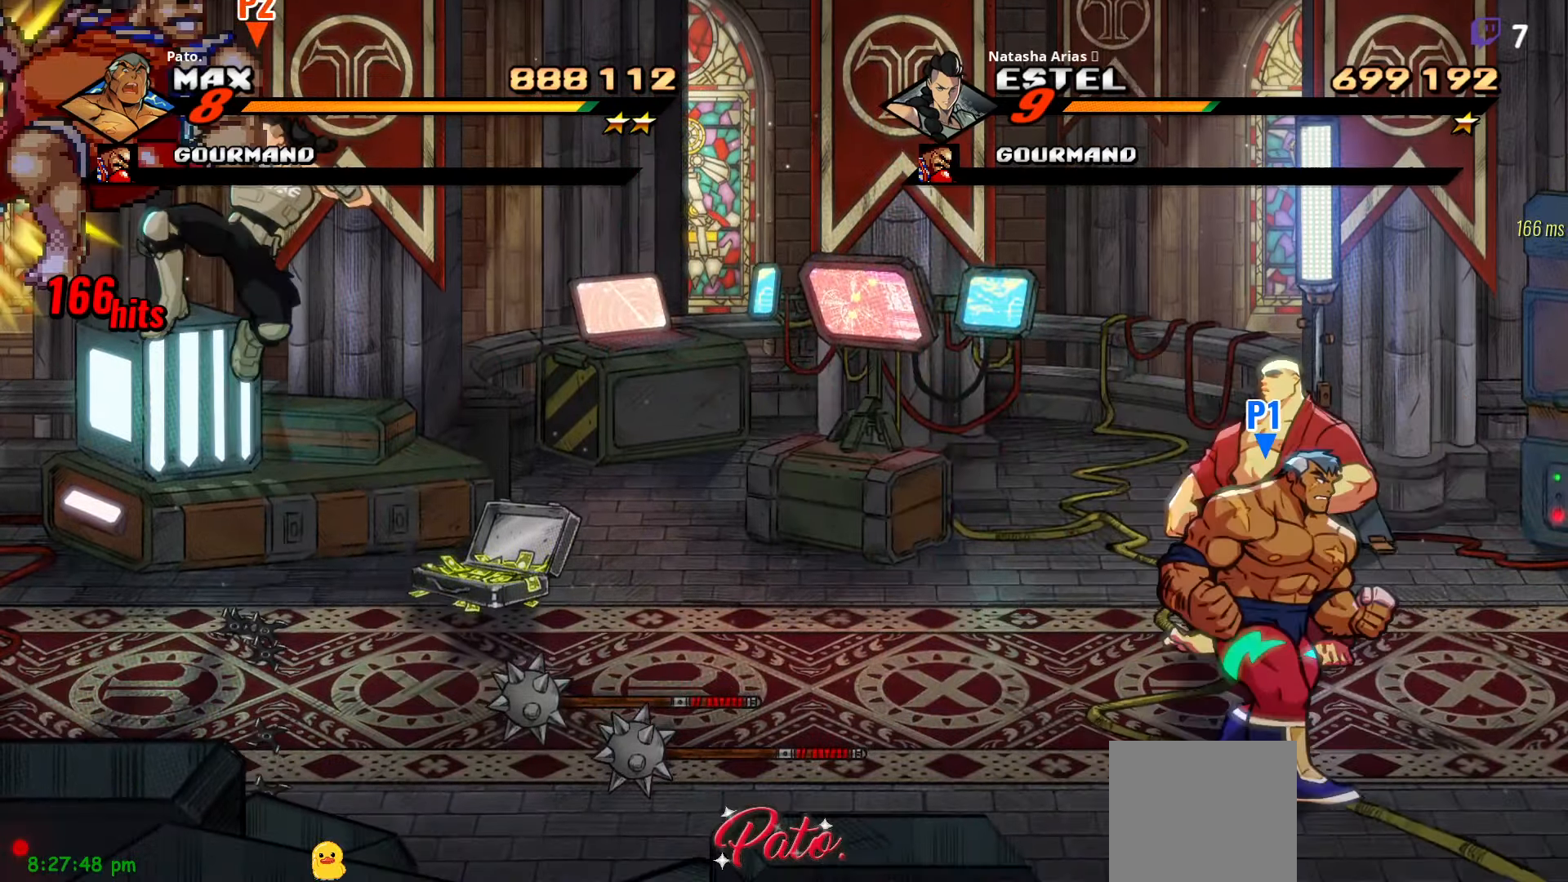
{"buttons": ["DPAD_UP", "DPAD_LEFT"], "right_stick": "center", "events": [[66, "DPAD_LEFT", "down"]]}
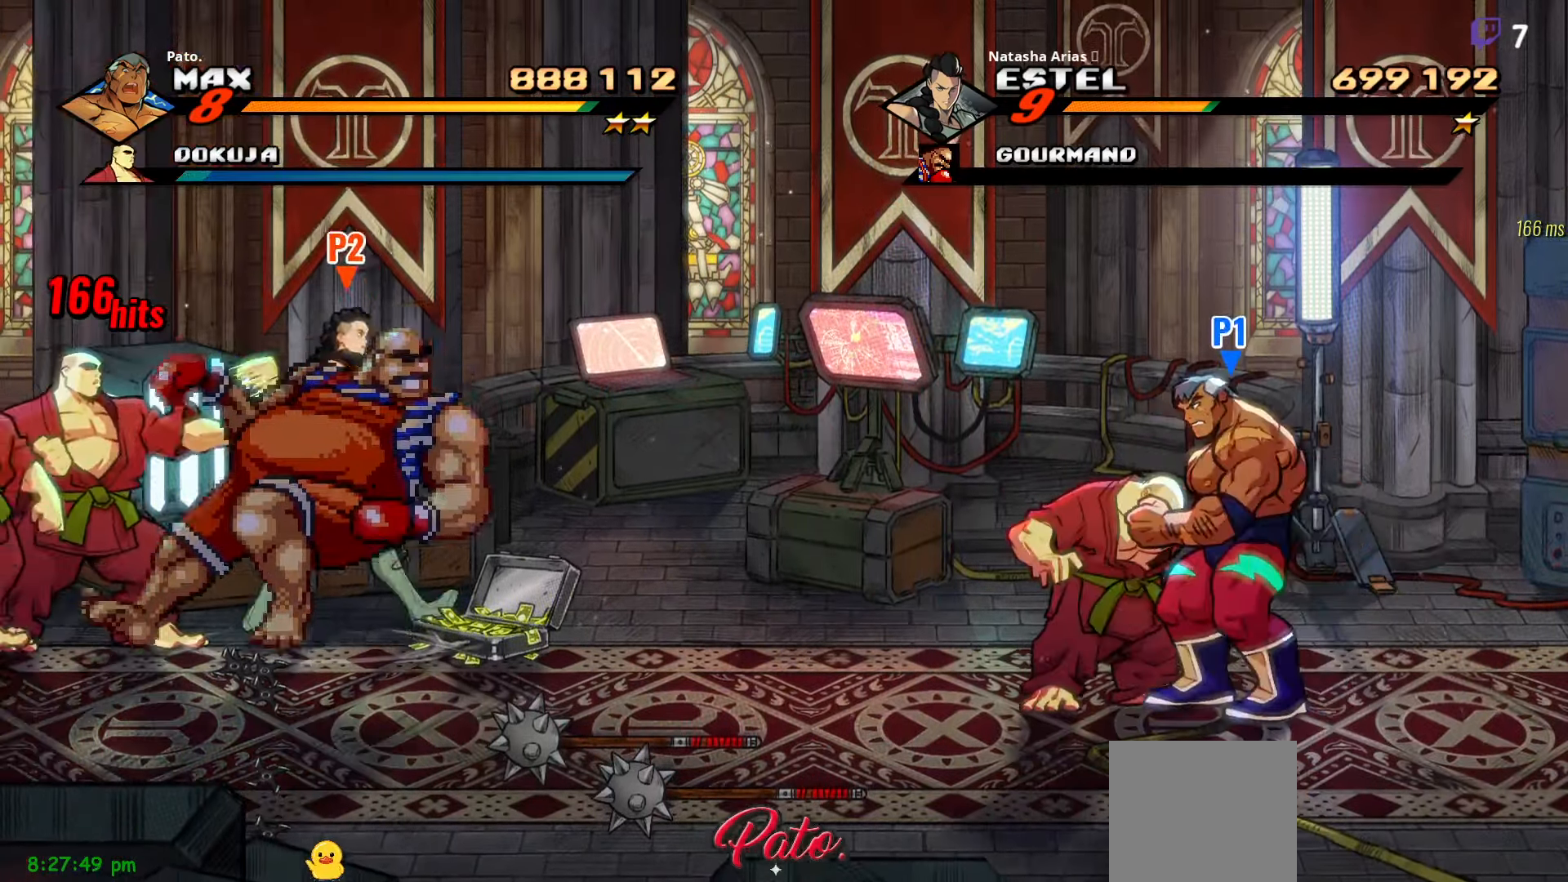
{"buttons": ["DPAD_LEFT"], "right_stick": "center", "events": [[33, "A", "down"], [33, "DPAD_UP", "up"], [133, "A", "up"], [250, "Y", "down"], [316, "Y", "up"]]}
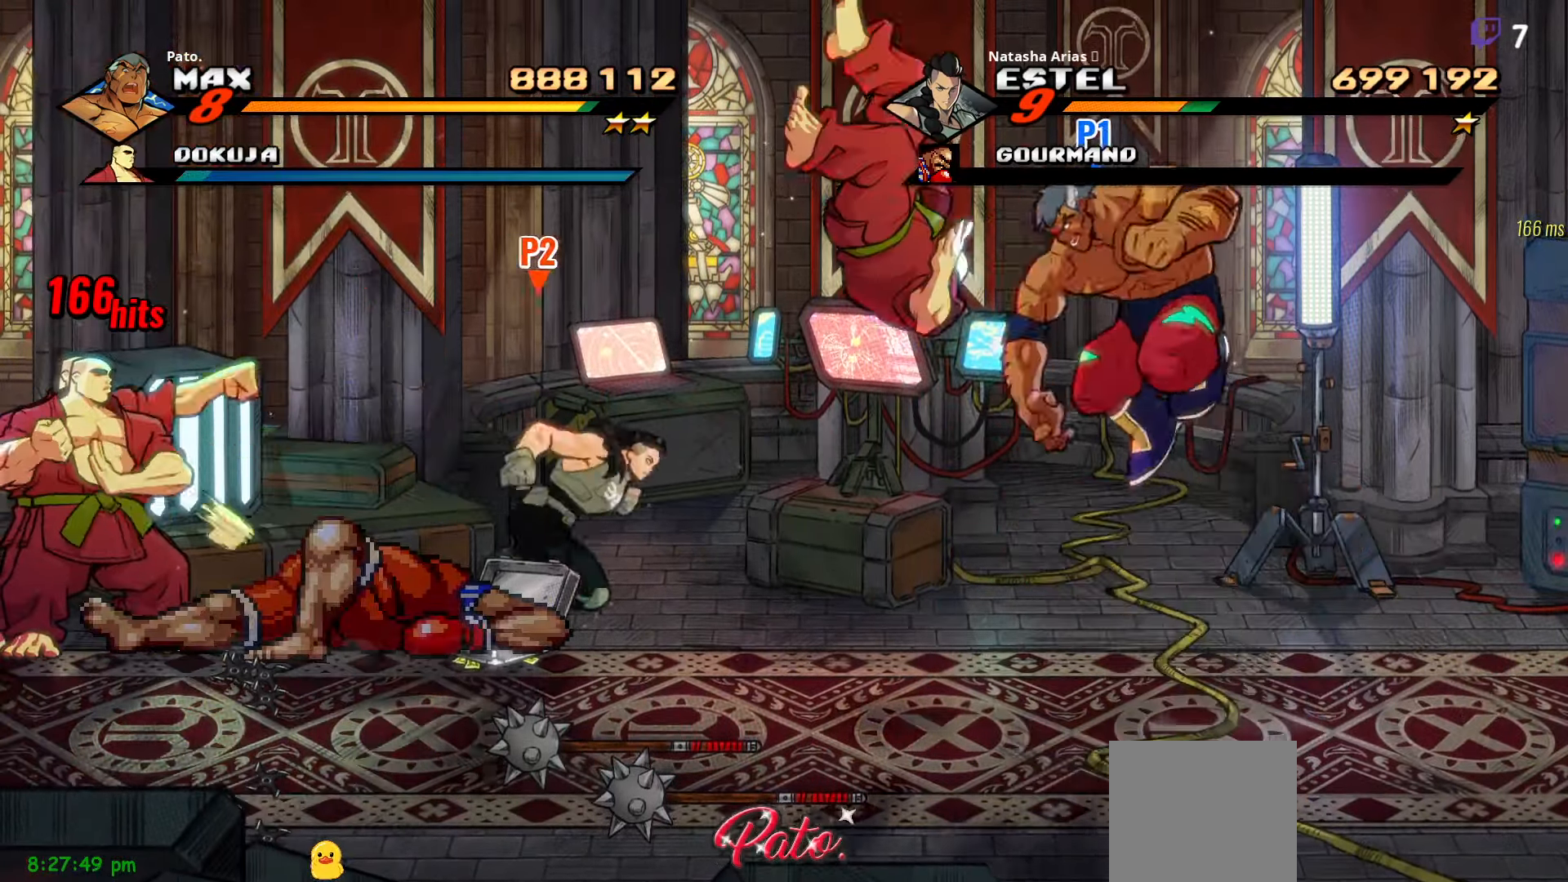
{"buttons": ["DPAD_LEFT"], "right_stick": "center", "events": [[133, "DPAD_UP", "down"], [233, "A", "down"], [283, "DPAD_UP", "up"], [333, "A", "up"], [366, "L1", "down"], [500, "L1", "up"]]}
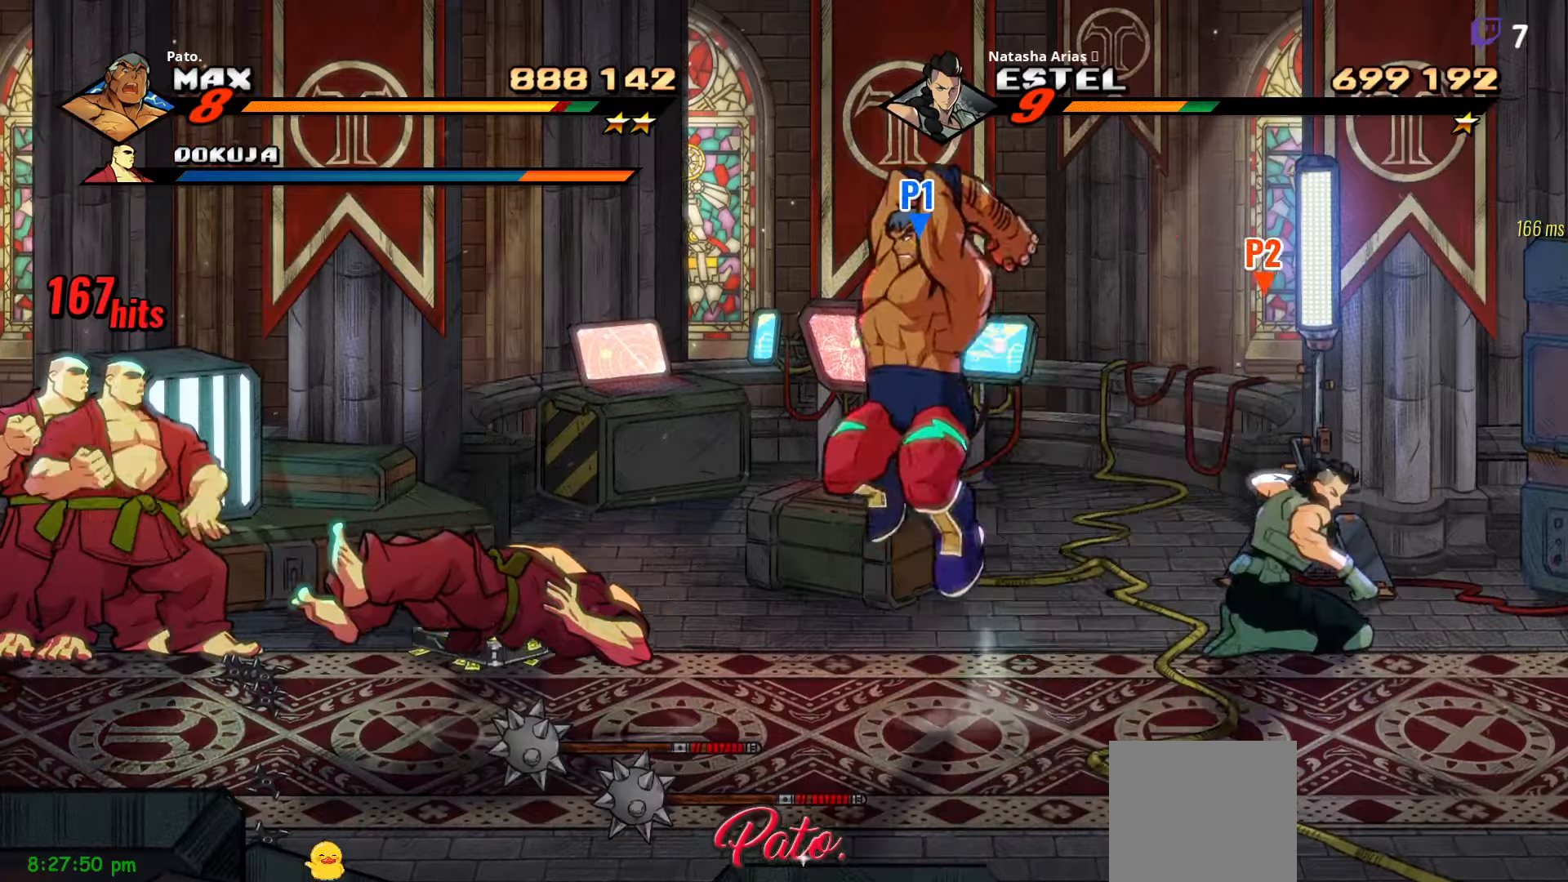
{"buttons": ["Y"], "right_stick": "center", "events": [[33, "DPAD_LEFT", "up"], [83, "Y", "down"], [167, "Y", "up"], [233, "Y", "down"]]}
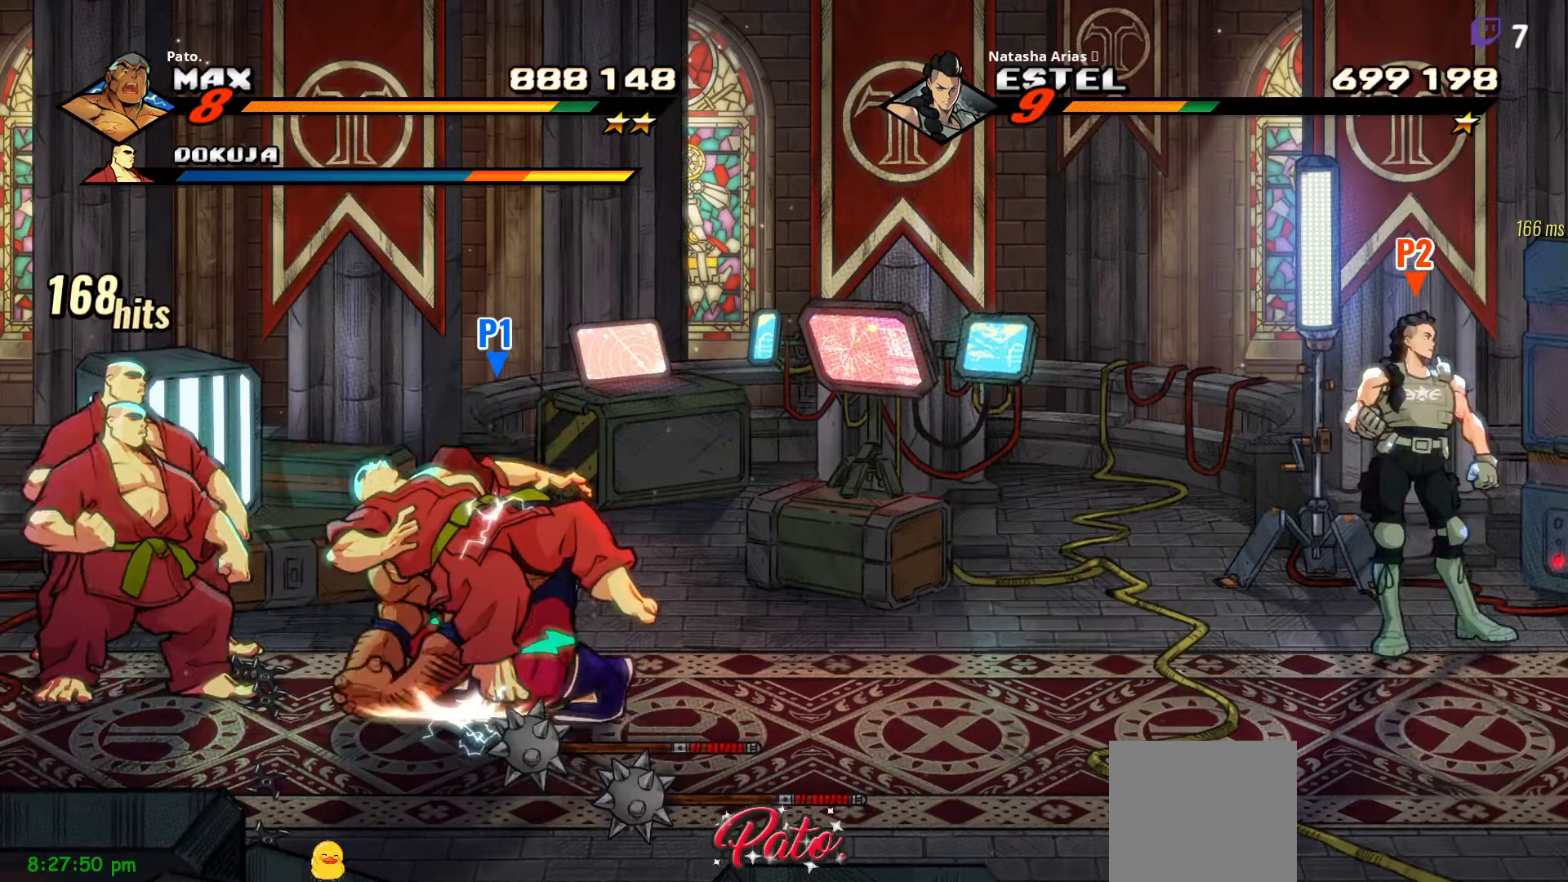
{"buttons": ["DPAD_RIGHT"], "right_stick": "center", "events": [[233, "Y", "up"], [267, "DPAD_UP", "down"], [483, "DPAD_RIGHT", "down"], [483, "DPAD_UP", "up"]]}
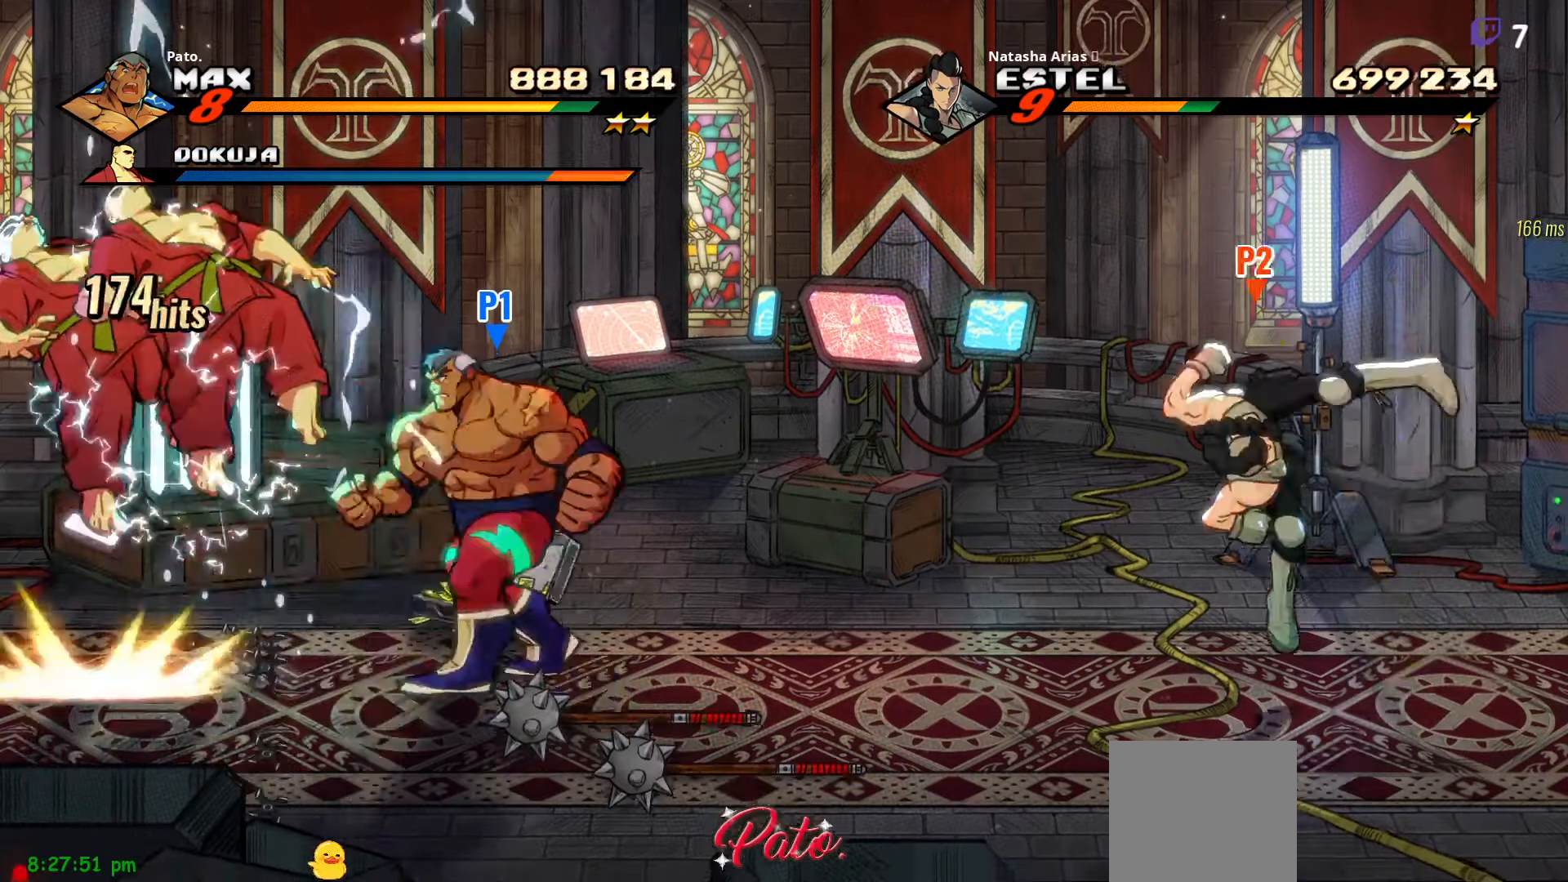
{"buttons": ["Y"], "right_stick": "center", "events": [[150, "DPAD_RIGHT", "up"], [167, "A", "down"], [217, "DPAD_LEFT", "down"], [250, "L1", "down"], [283, "A", "up"], [383, "L1", "up"], [467, "DPAD_LEFT", "up"], [500, "Y", "down"]]}
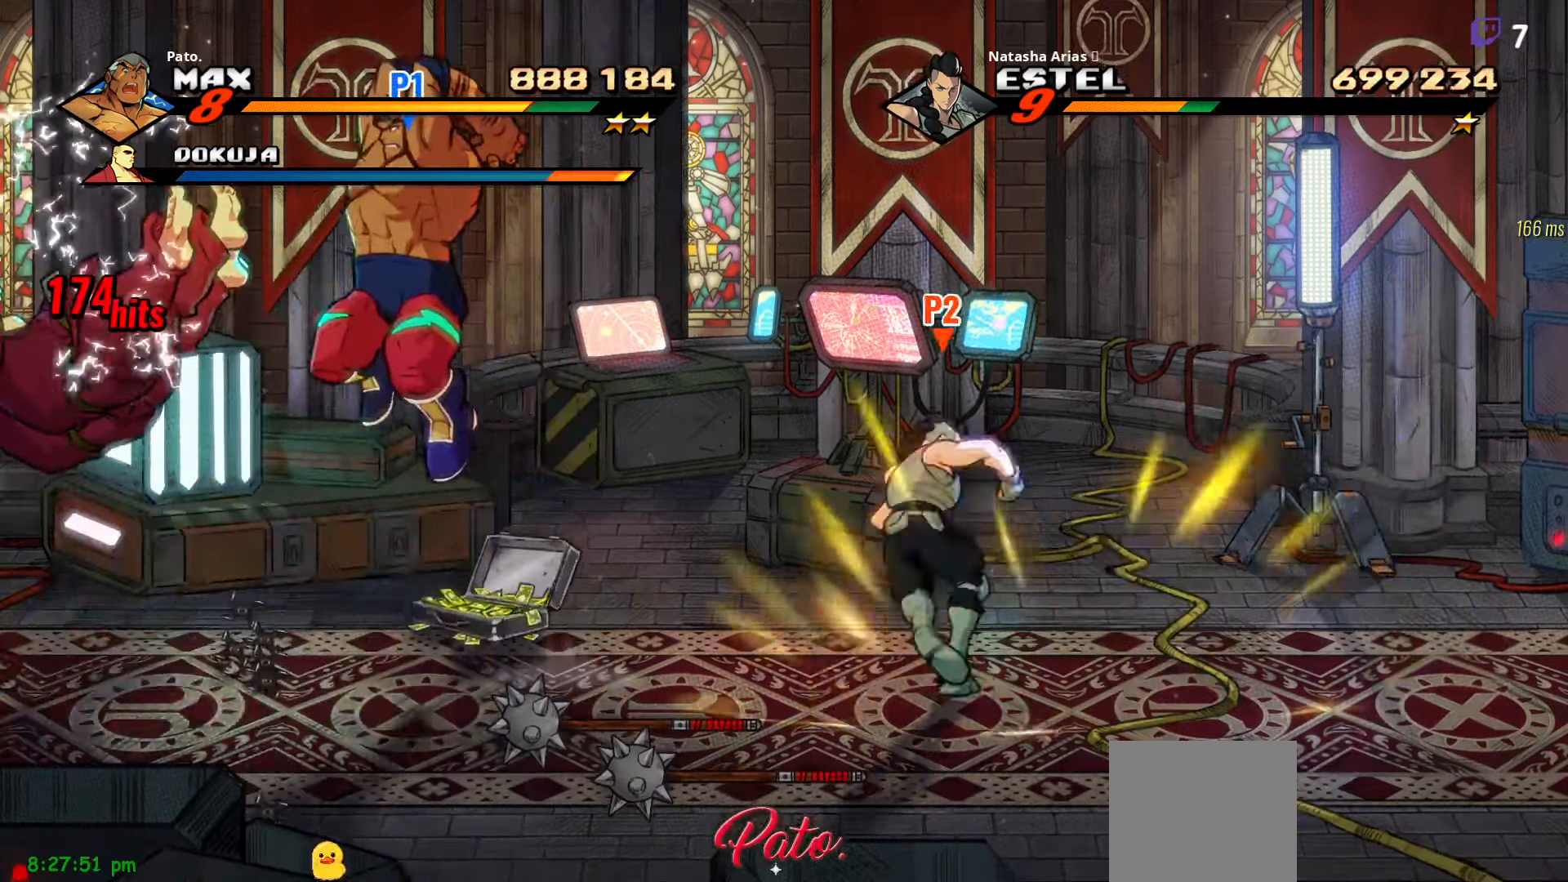
{"buttons": ["Y"], "right_stick": "center", "events": []}
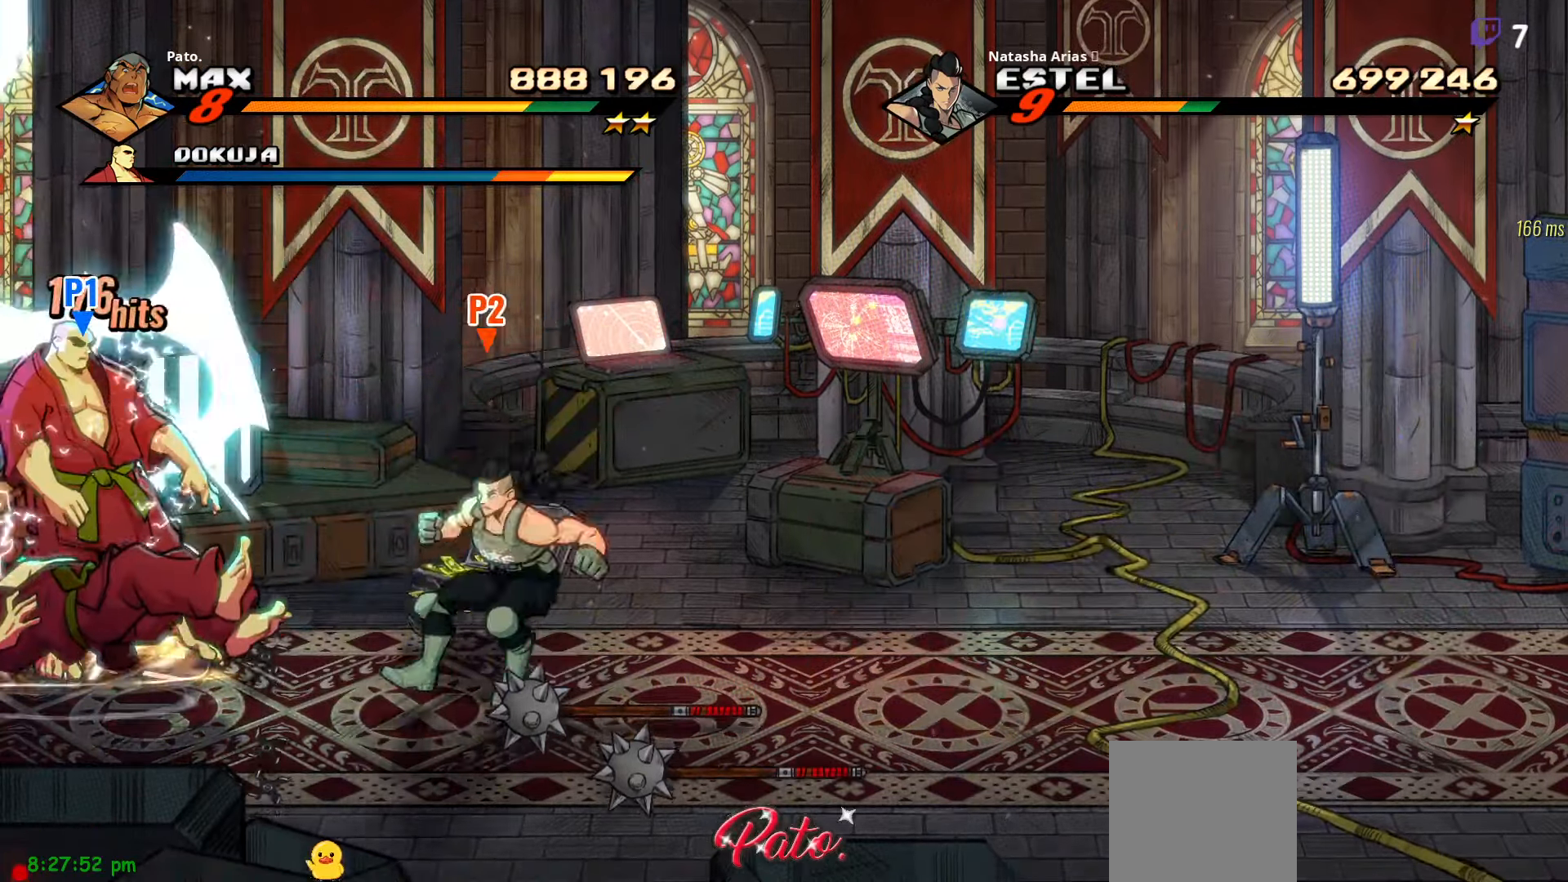
{"buttons": ["Y"], "right_stick": "center", "events": [[233, "DPAD_DOWN", "down"], [350, "Y", "up"], [367, "DPAD_DOWN", "up"], [433, "Y", "down"]]}